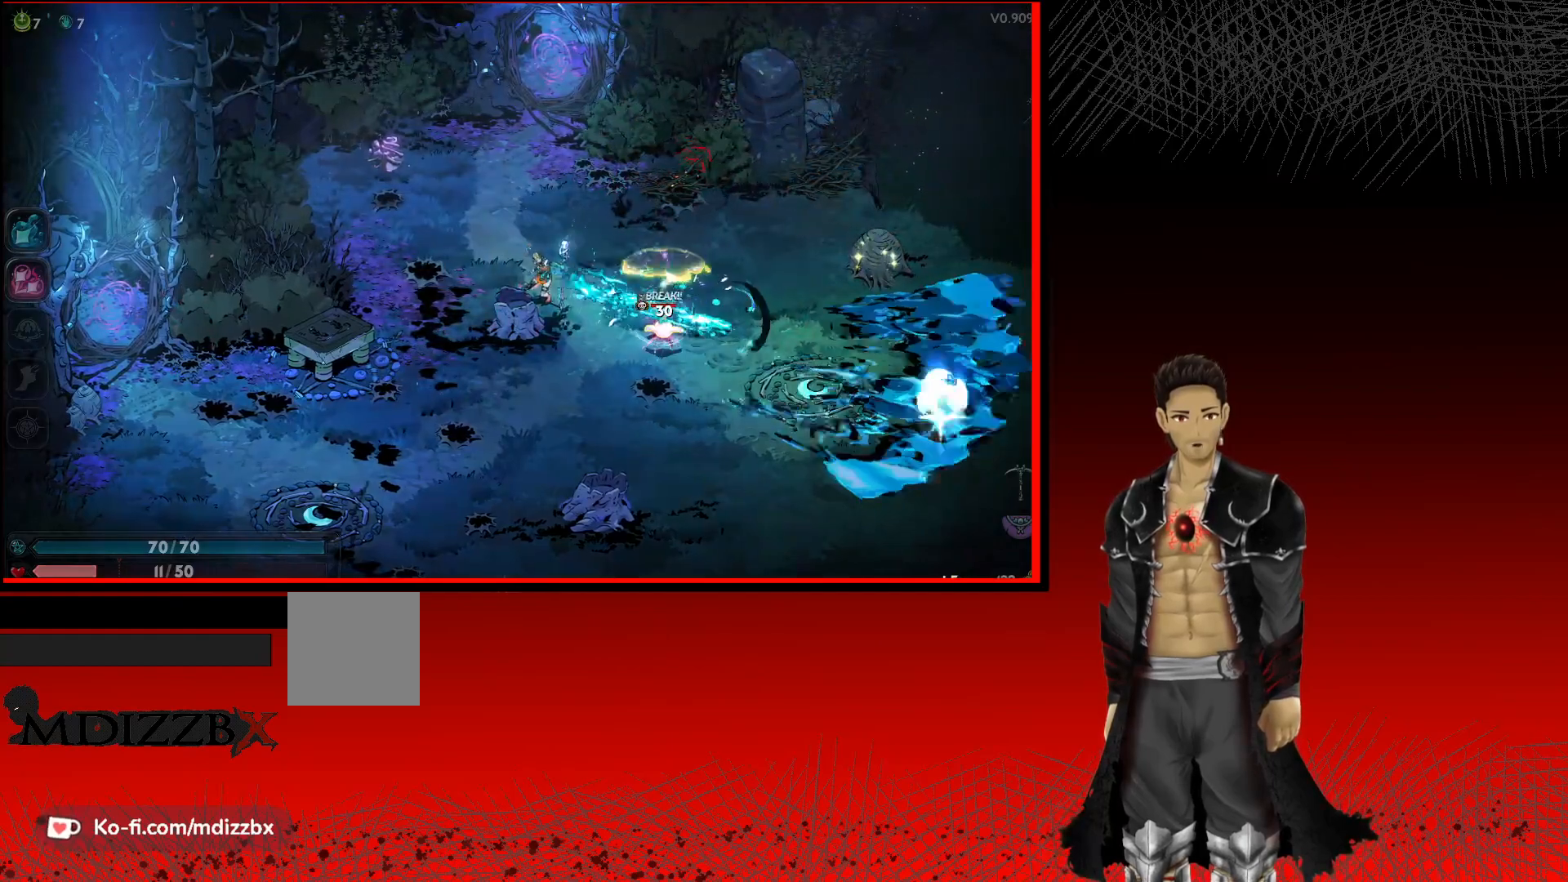
Gameplay with a controller (Xbox layout); each line is a JSON object with the inputs held at the frame after it. "events" lists button and stick changes between this image and that frame as [ms after this image, input, new state], when the widget could be followed in between. Not read: R3.
{"buttons": [], "left_stick": "down-right", "right_stick": "center", "events": [[17, "X", "up"], [100, "X", "down"], [250, "X", "up"]]}
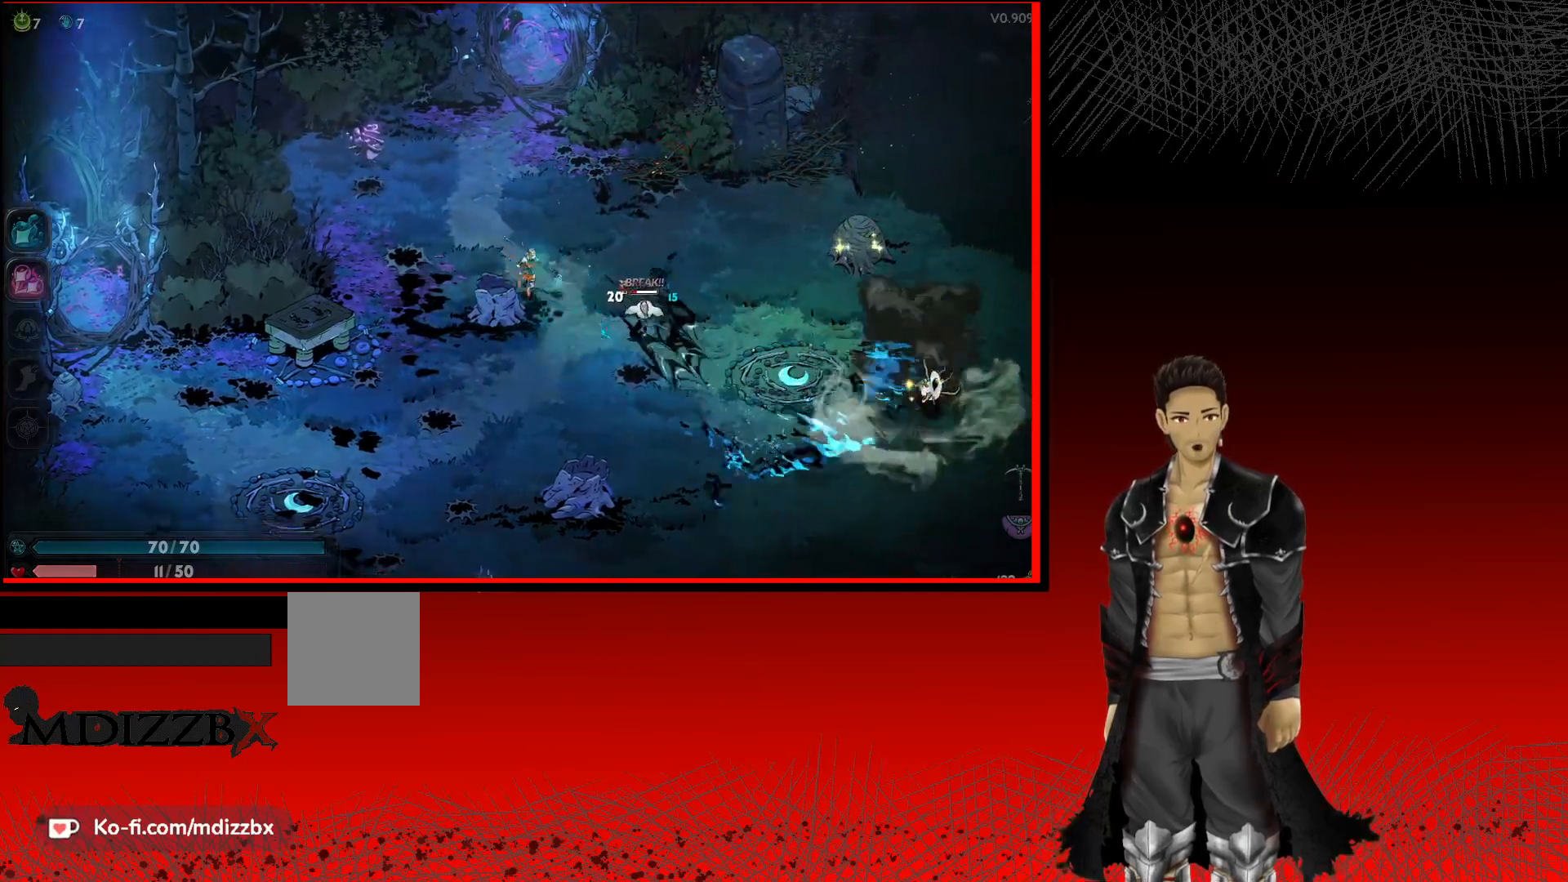
{"buttons": [], "left_stick": "down-right", "right_stick": "center", "events": [[50, "X", "down"], [233, "X", "up"]]}
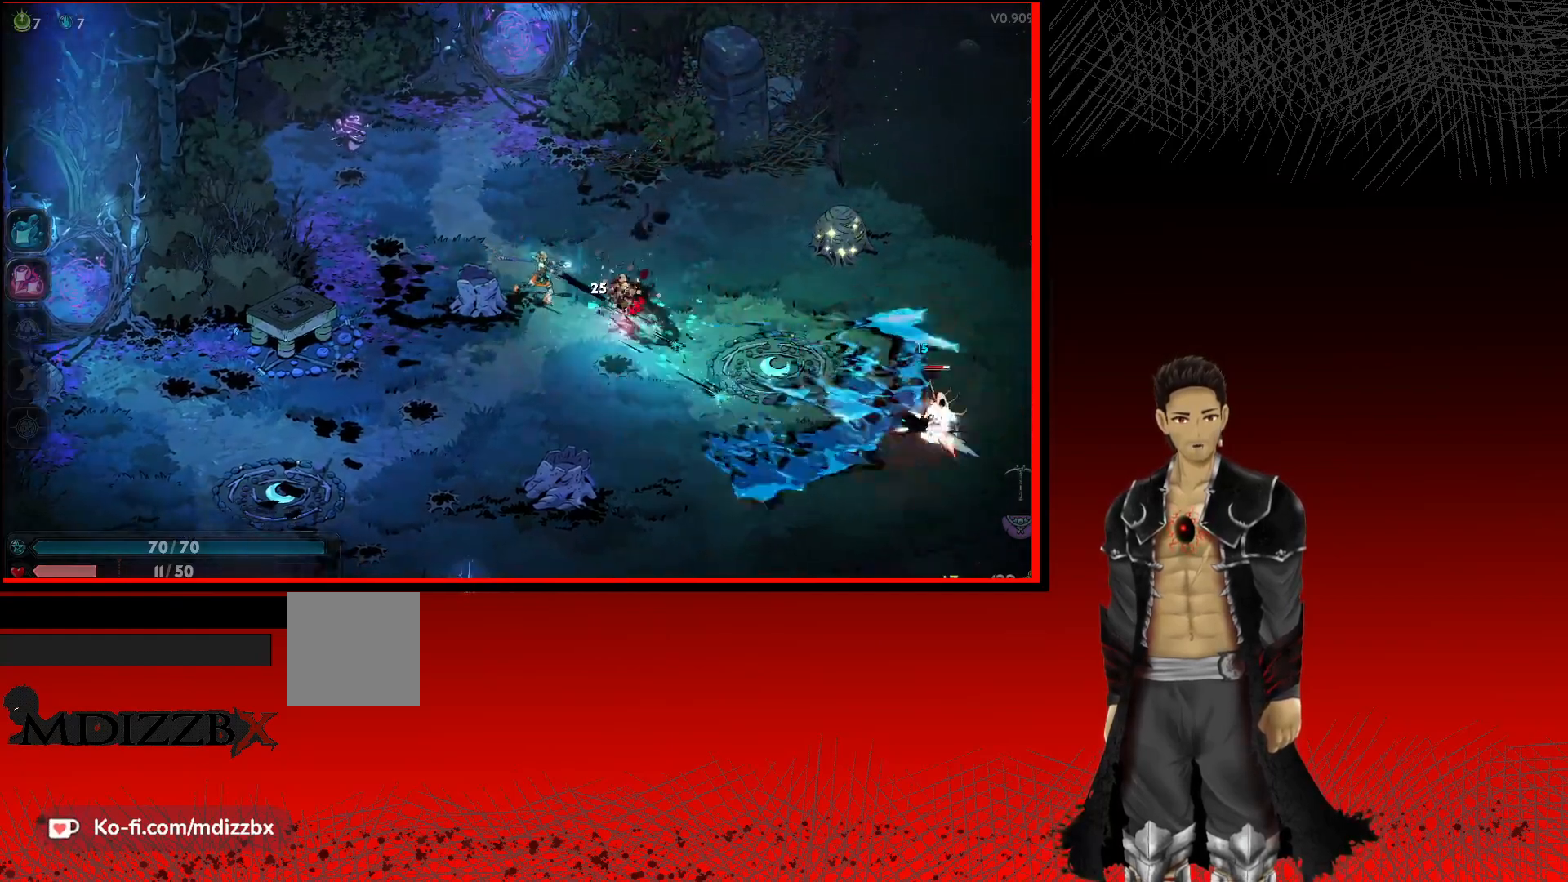
{"buttons": [], "left_stick": "down-right", "right_stick": "center", "events": [[233, "X", "down"], [417, "X", "up"]]}
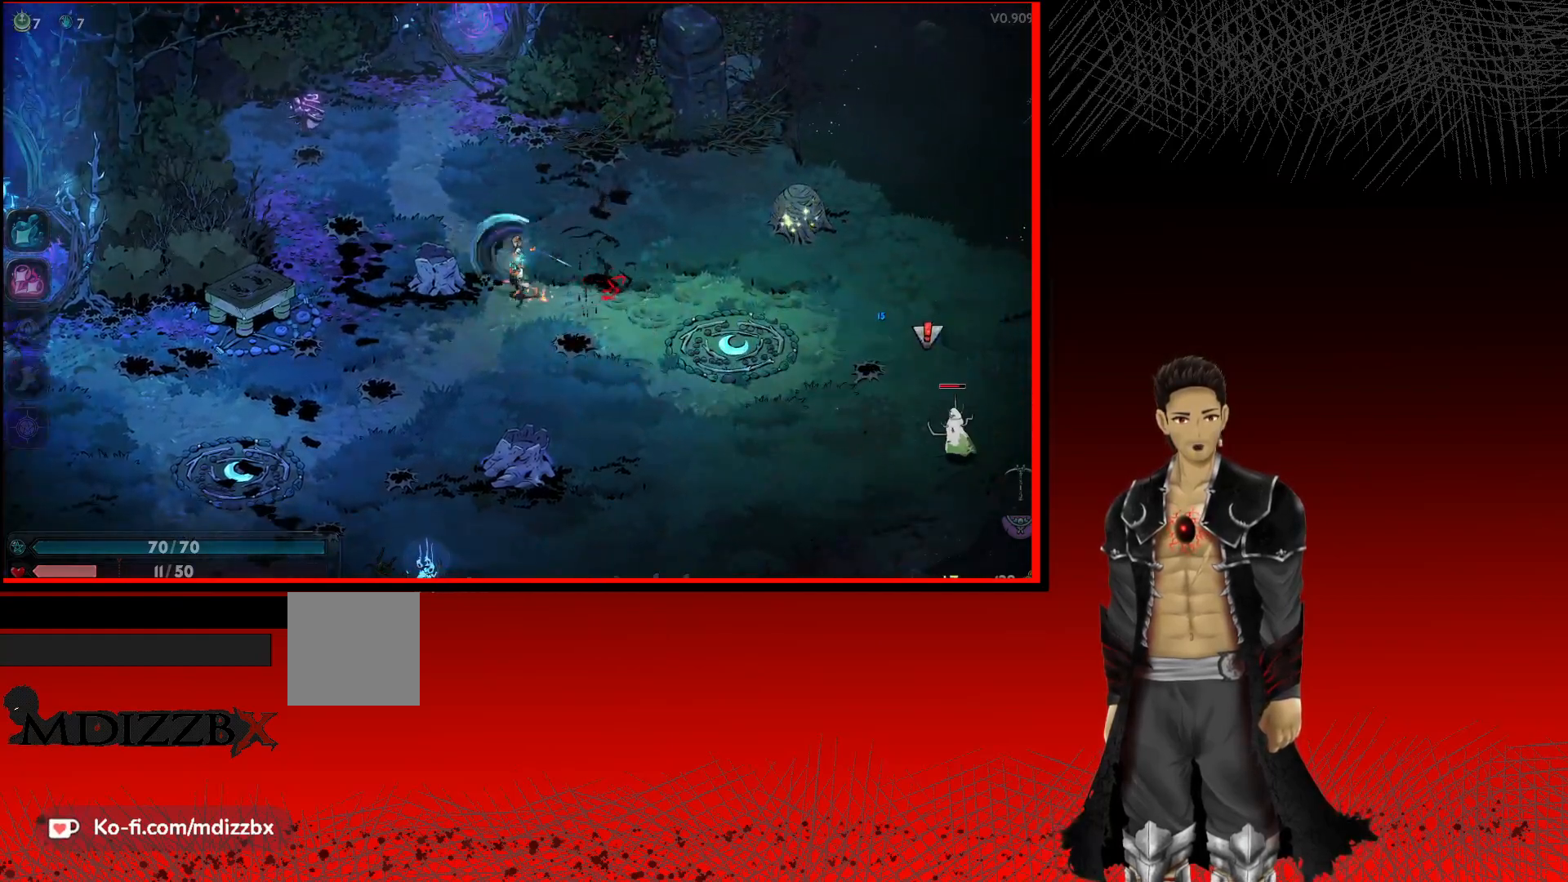
{"buttons": ["A", "X"], "left_stick": "down-right", "right_stick": "center", "events": [[250, "A", "down"], [483, "X", "down"]]}
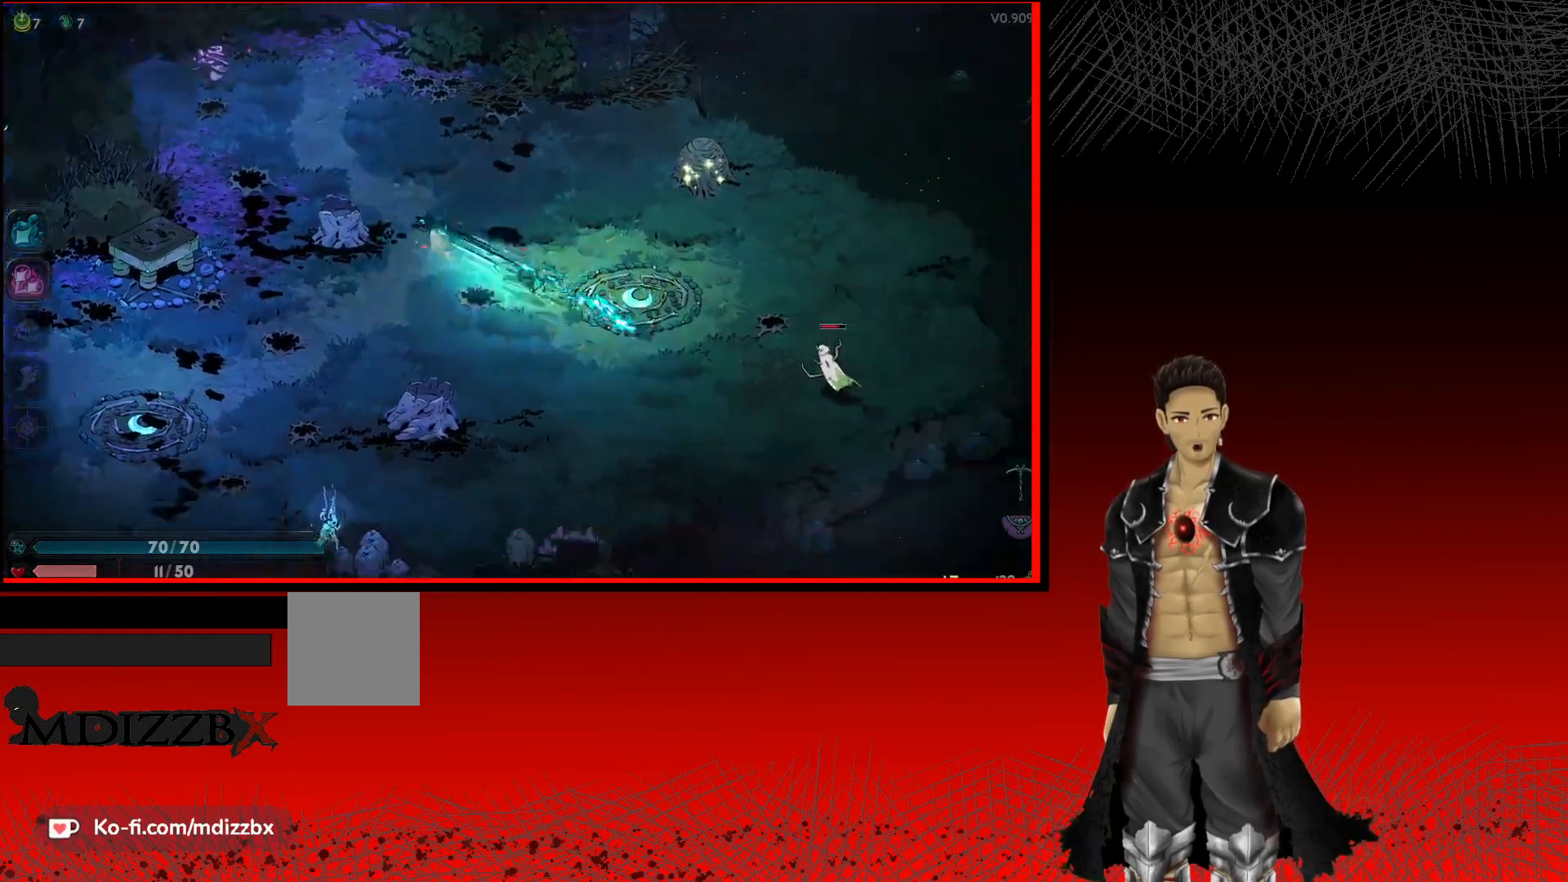
{"buttons": [], "left_stick": "down-right", "right_stick": "center", "events": [[133, "X", "up"], [167, "A", "up"], [283, "X", "down"], [450, "X", "up"]]}
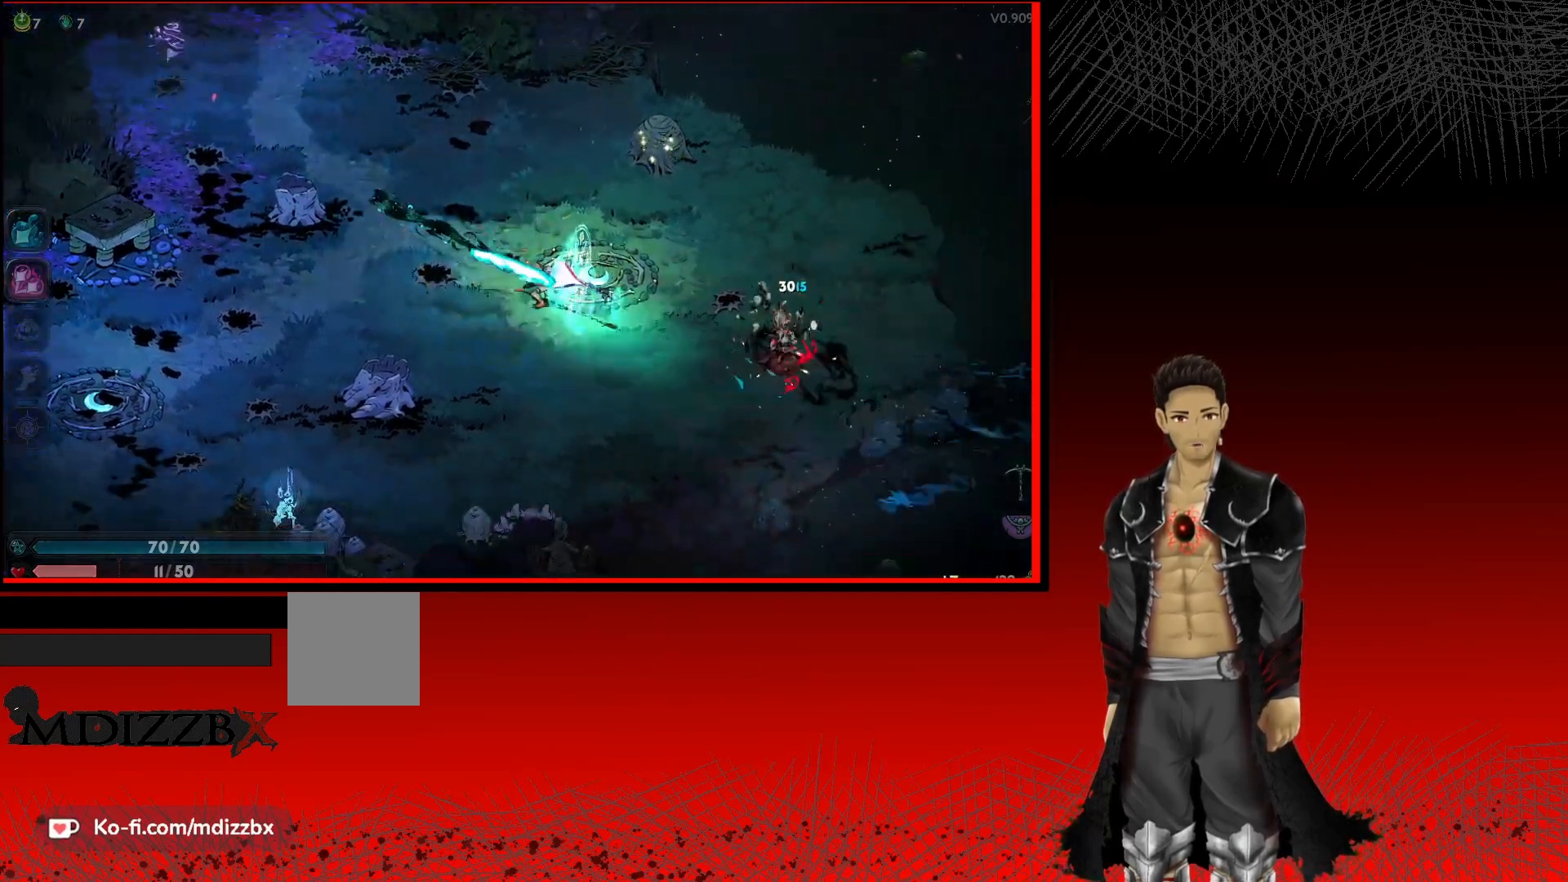
{"buttons": ["X"], "left_stick": "up-right", "right_stick": "center", "events": [[67, "X", "down"], [150, "left_stick", "right"], [183, "X", "up"], [300, "left_stick", "up-right"], [400, "X", "down"]]}
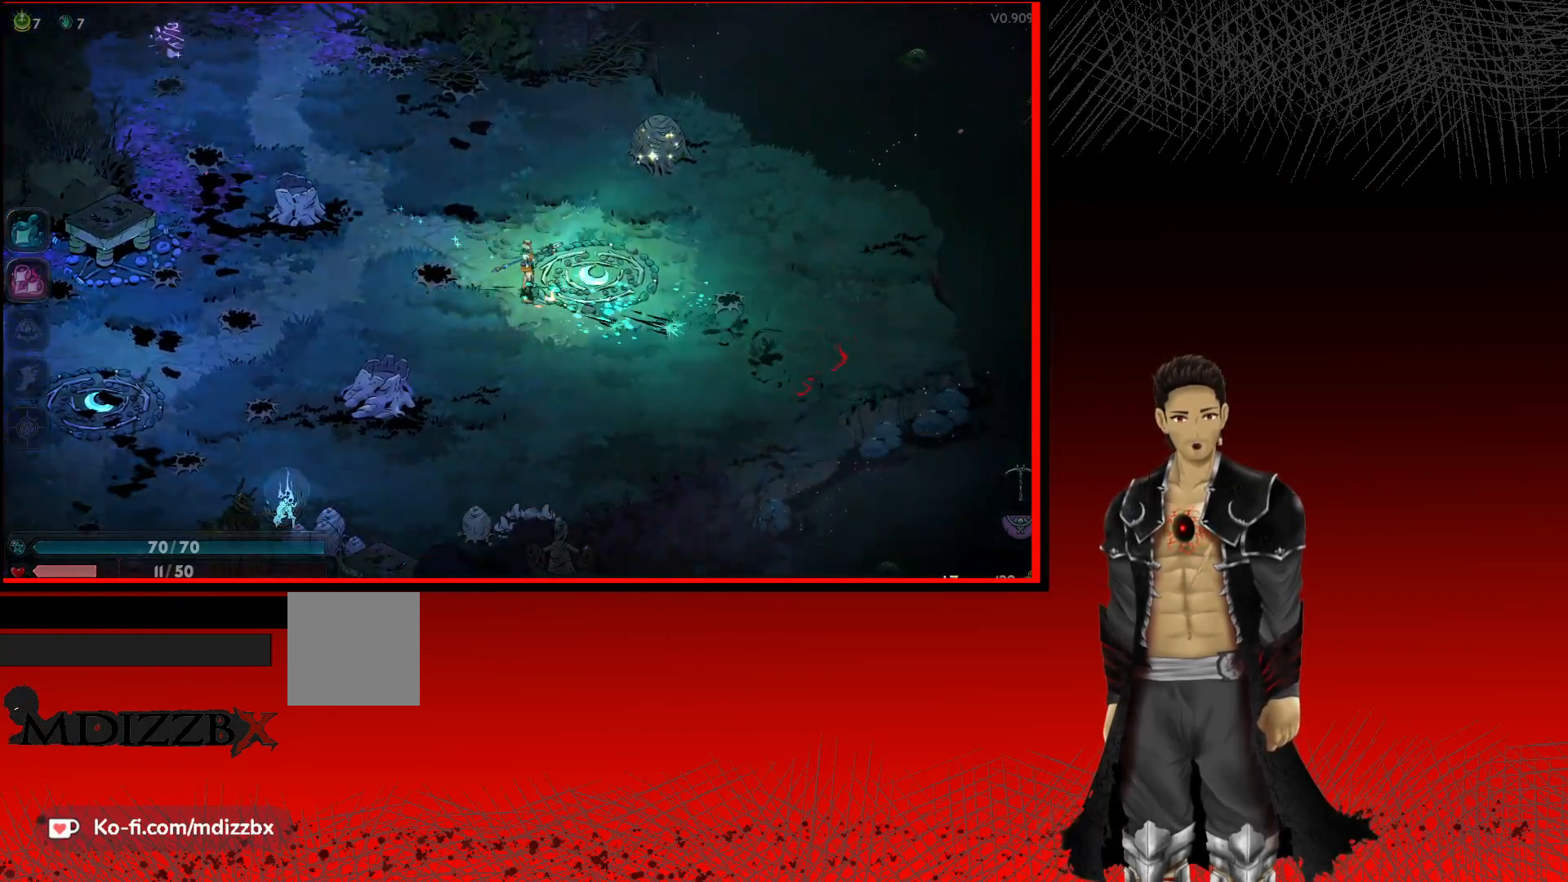
{"buttons": [], "left_stick": "up-right", "right_stick": "center", "events": [[100, "X", "up"], [233, "X", "down"], [400, "X", "up"]]}
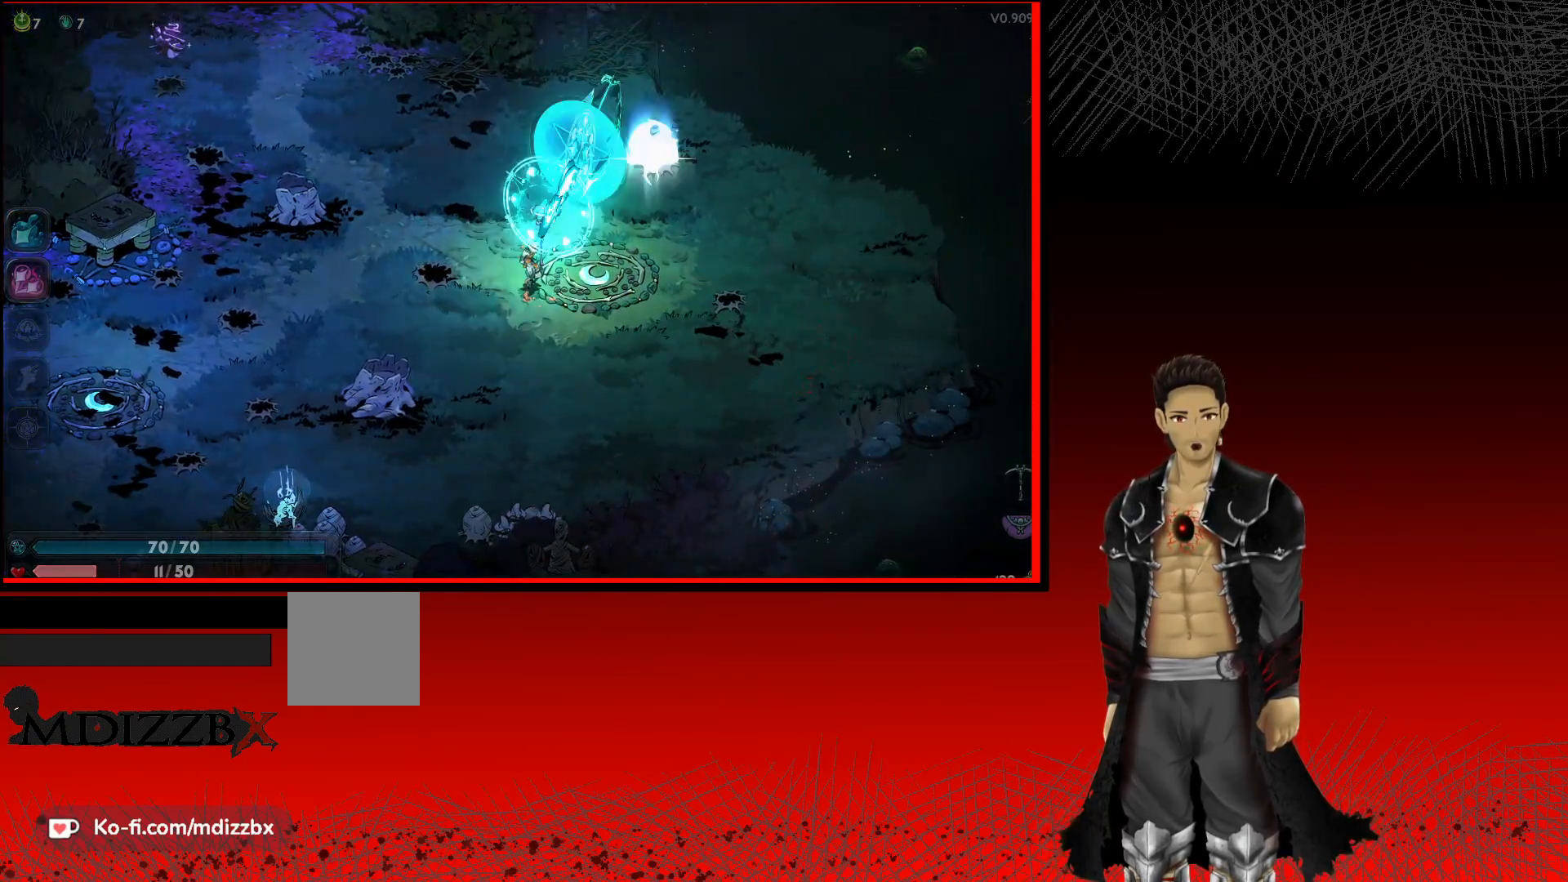
{"buttons": [], "left_stick": "up-right", "right_stick": "center", "events": [[17, "X", "down"], [183, "X", "up"], [300, "X", "down"], [483, "X", "up"]]}
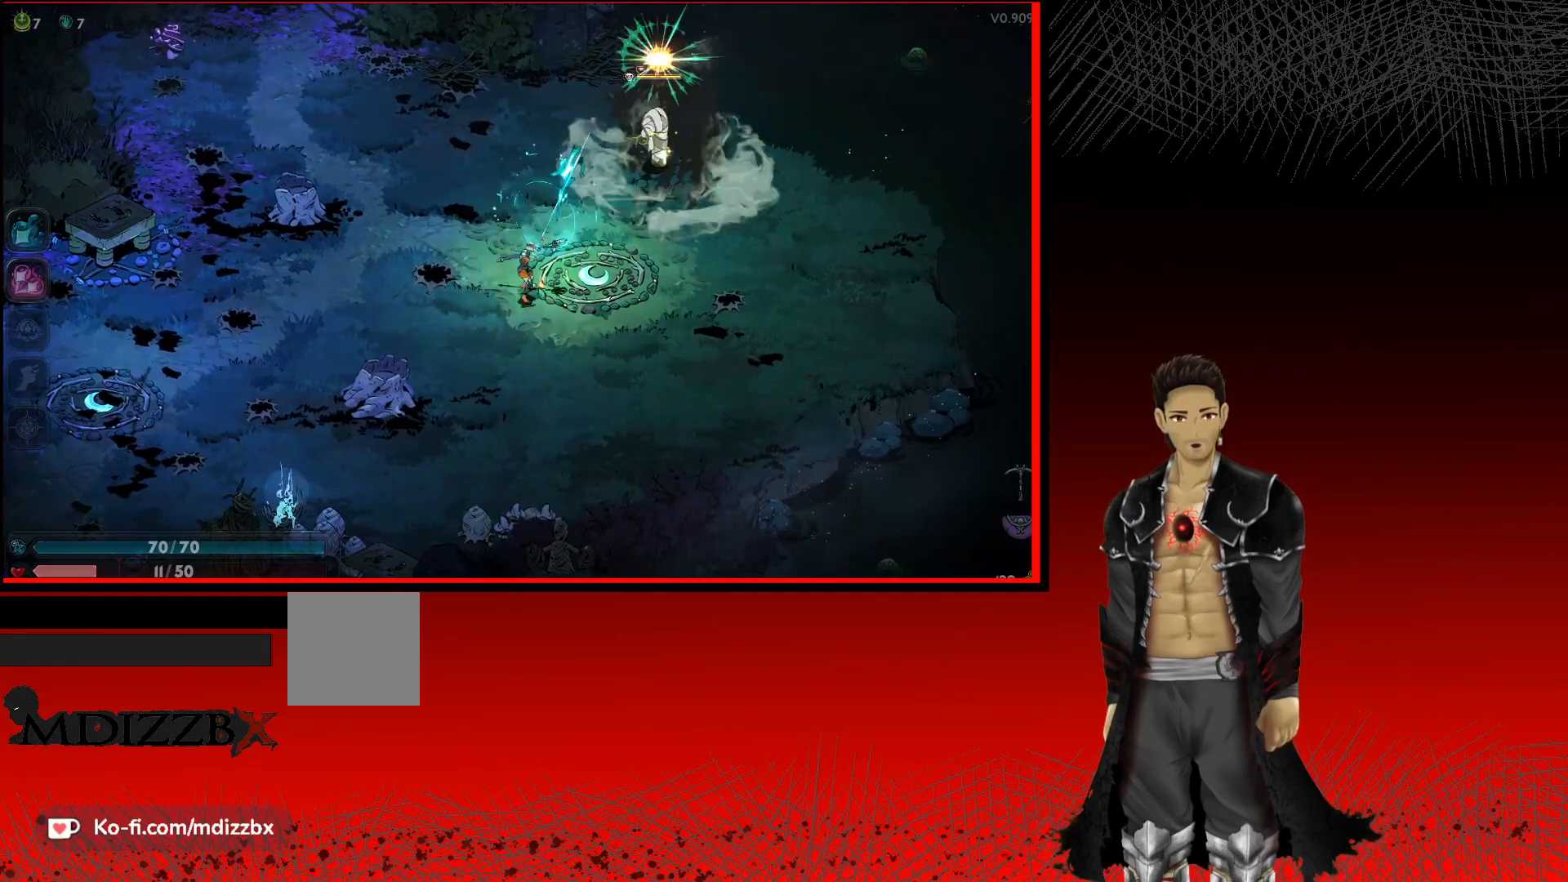
{"buttons": [], "left_stick": "up-right", "right_stick": "center", "events": [[83, "X", "down"], [217, "X", "up"], [300, "X", "down"], [450, "X", "up"]]}
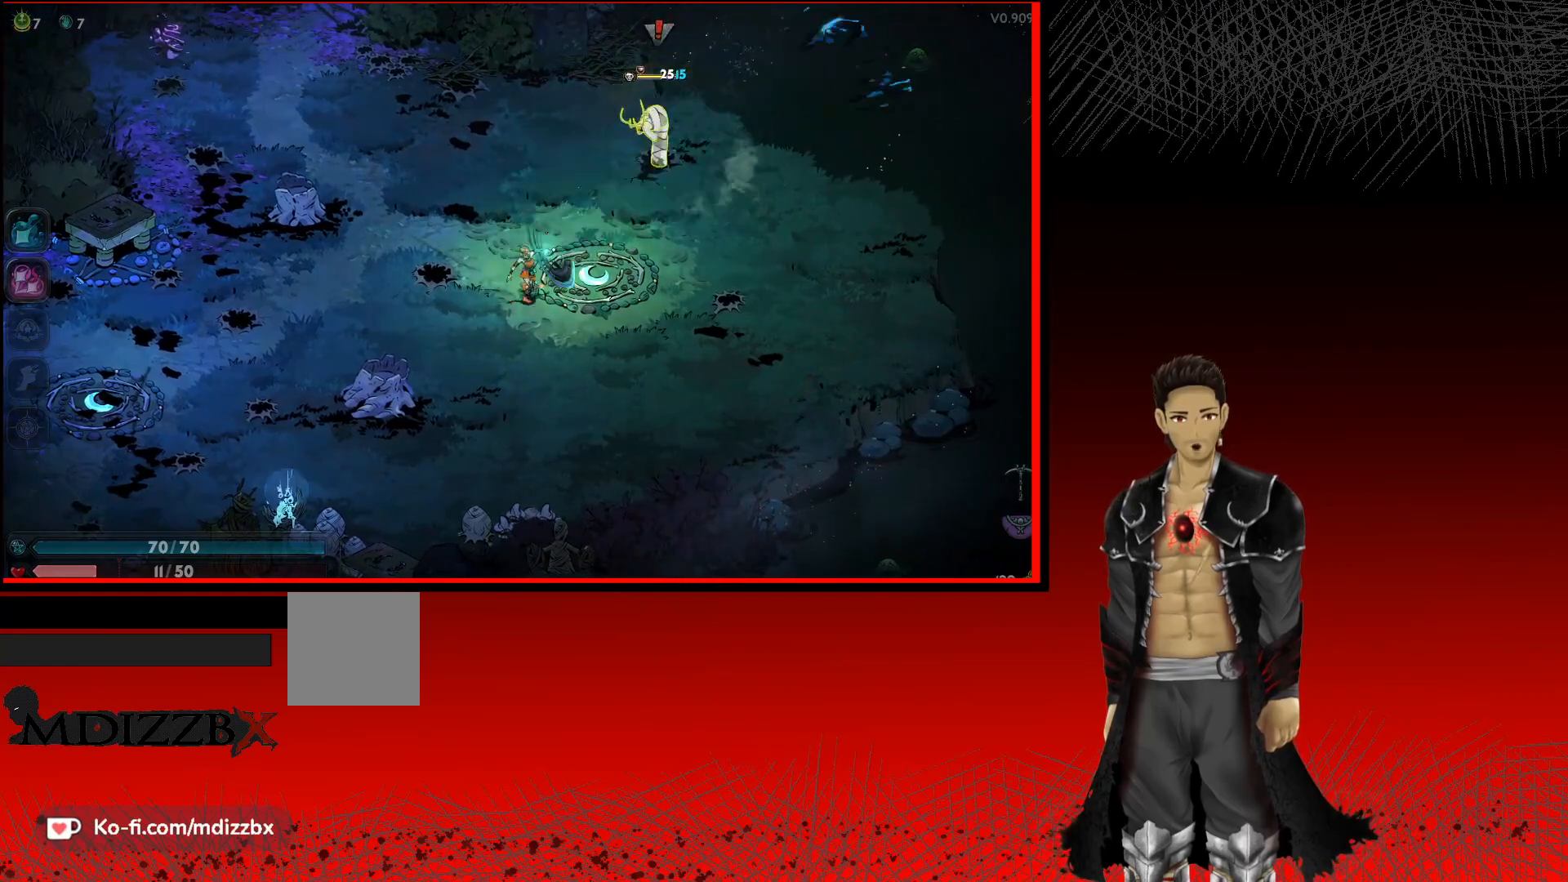
{"buttons": [], "left_stick": "up-right", "right_stick": "center", "events": [[50, "X", "down"], [200, "X", "up"], [283, "X", "down"], [433, "X", "up"]]}
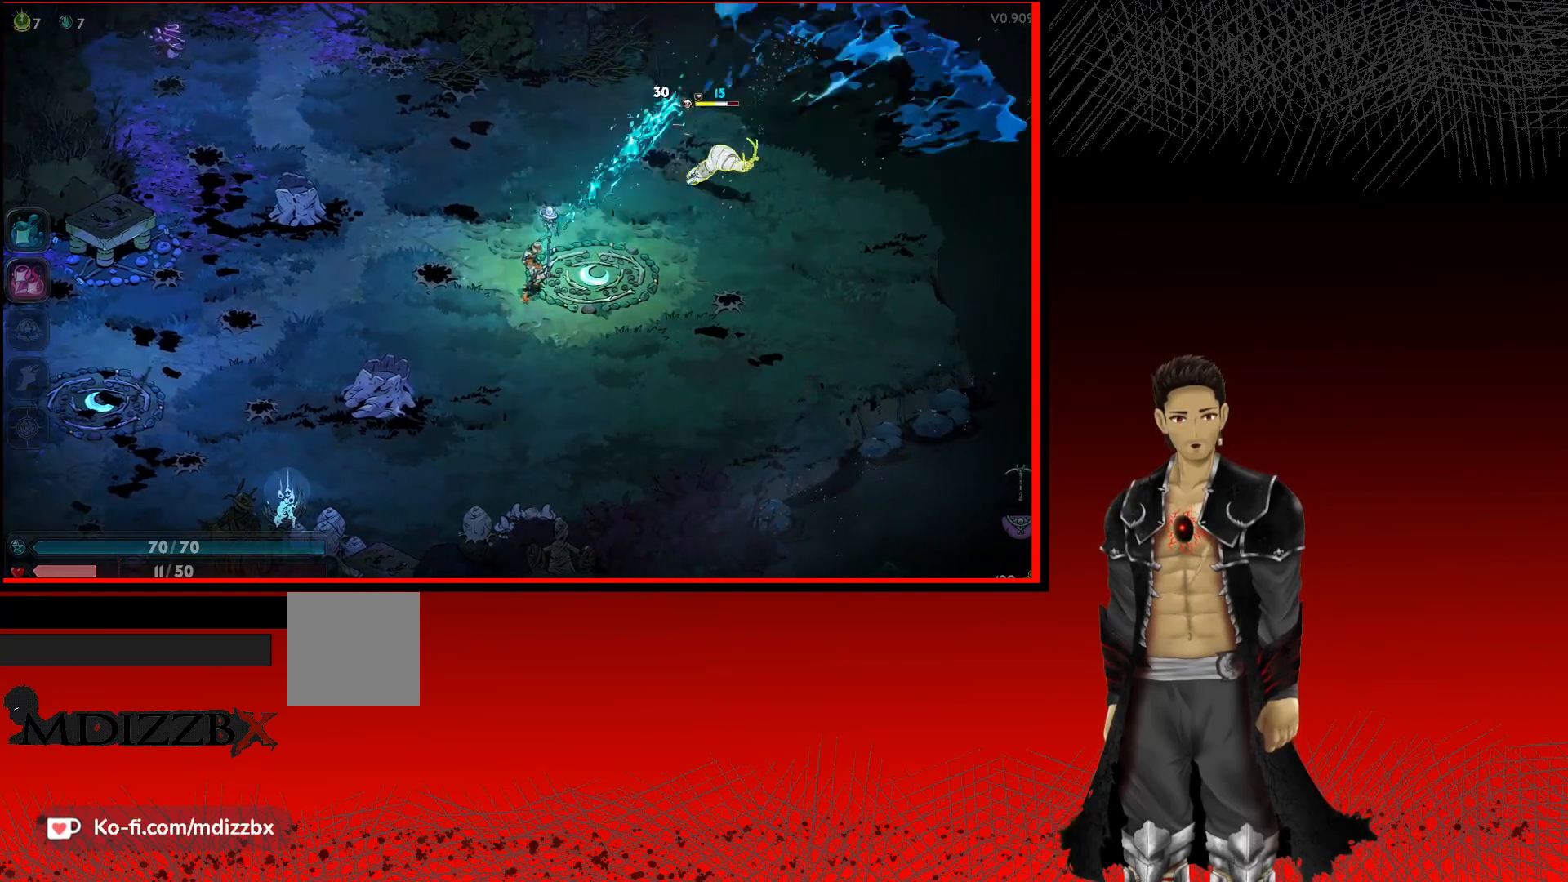
{"buttons": [], "left_stick": "right", "right_stick": "center", "events": [[17, "X", "down"], [150, "X", "up"], [267, "X", "down"], [367, "left_stick", "right"], [400, "X", "up"]]}
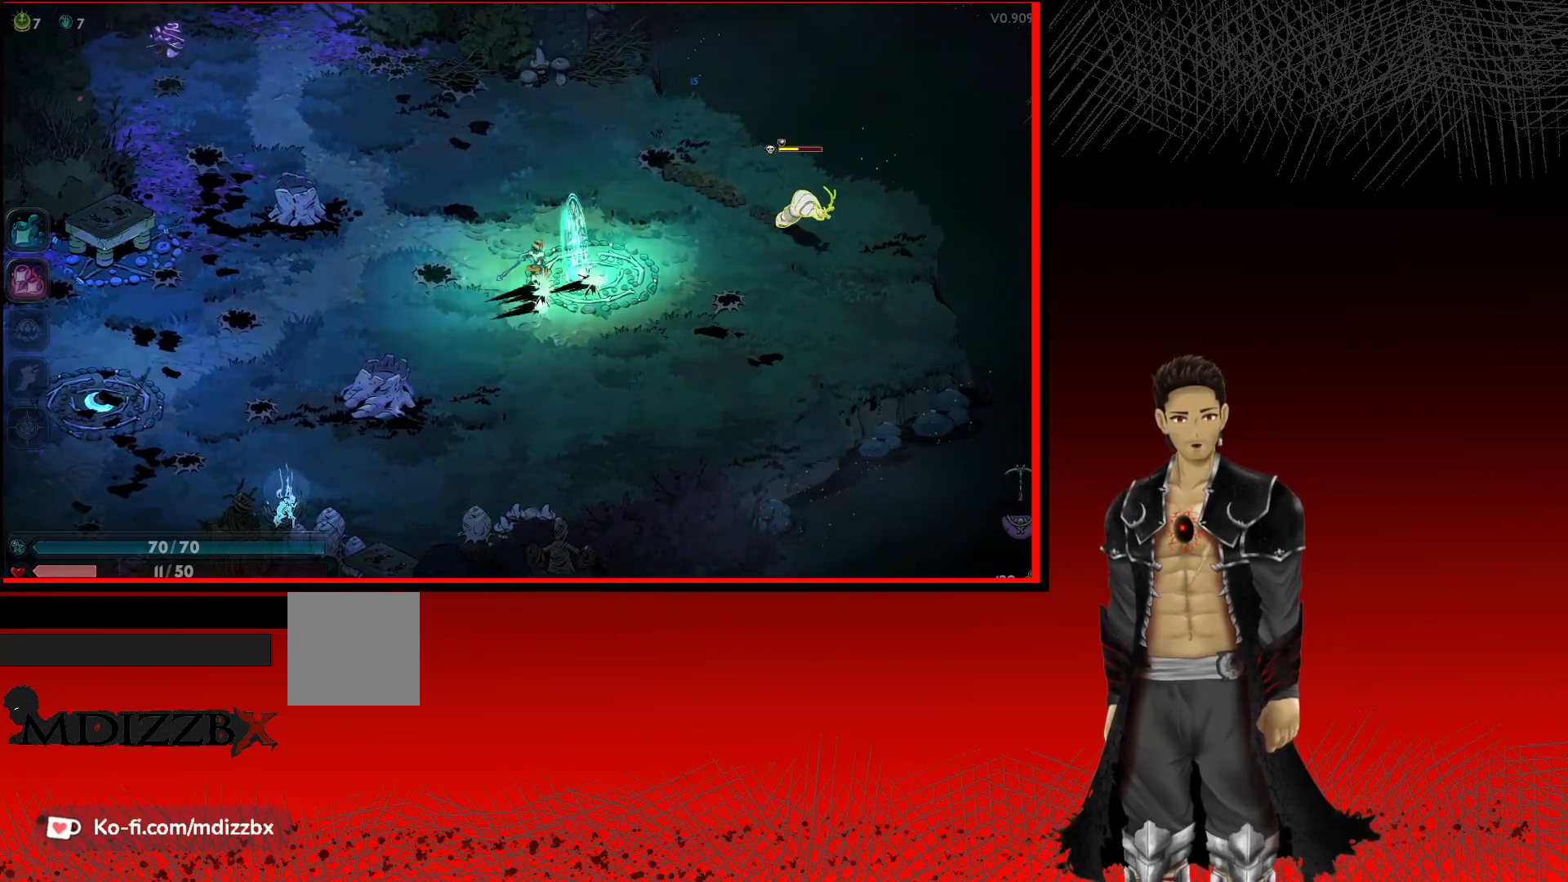
{"buttons": ["A"], "left_stick": "right", "right_stick": "center", "events": [[17, "X", "down"], [167, "X", "up"], [250, "X", "down"], [367, "X", "up"], [500, "A", "down"]]}
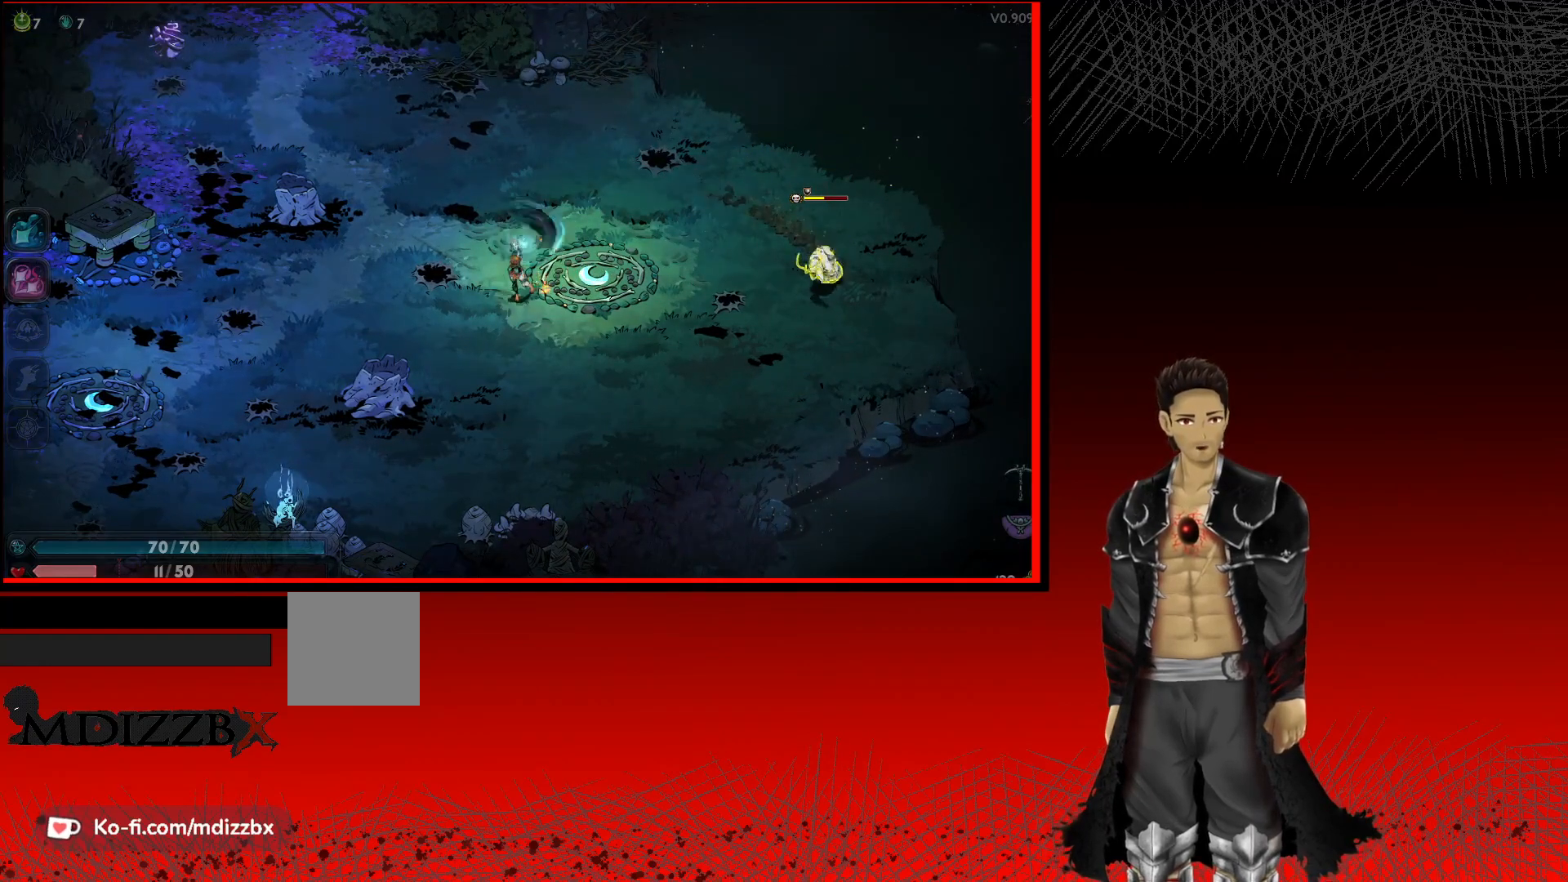
{"buttons": [], "left_stick": "right", "right_stick": "center", "events": [[33, "X", "down"], [183, "A", "up"], [183, "X", "up"], [350, "X", "down"], [483, "X", "up"]]}
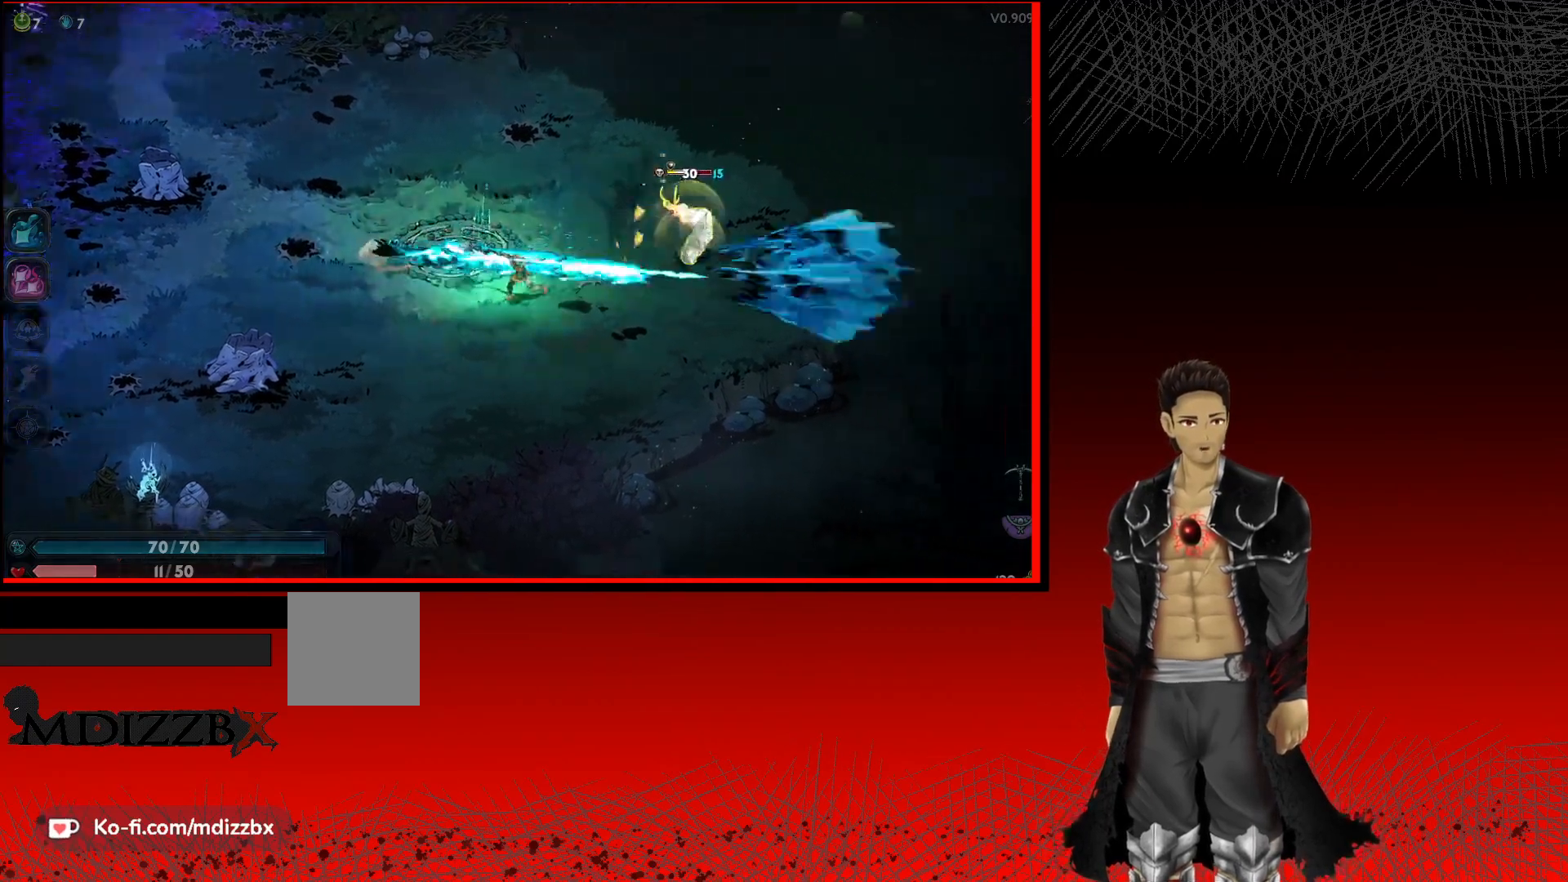
{"buttons": [], "left_stick": "right", "right_stick": "center", "events": [[50, "X", "down"], [200, "X", "up"], [300, "X", "down"], [450, "X", "up"]]}
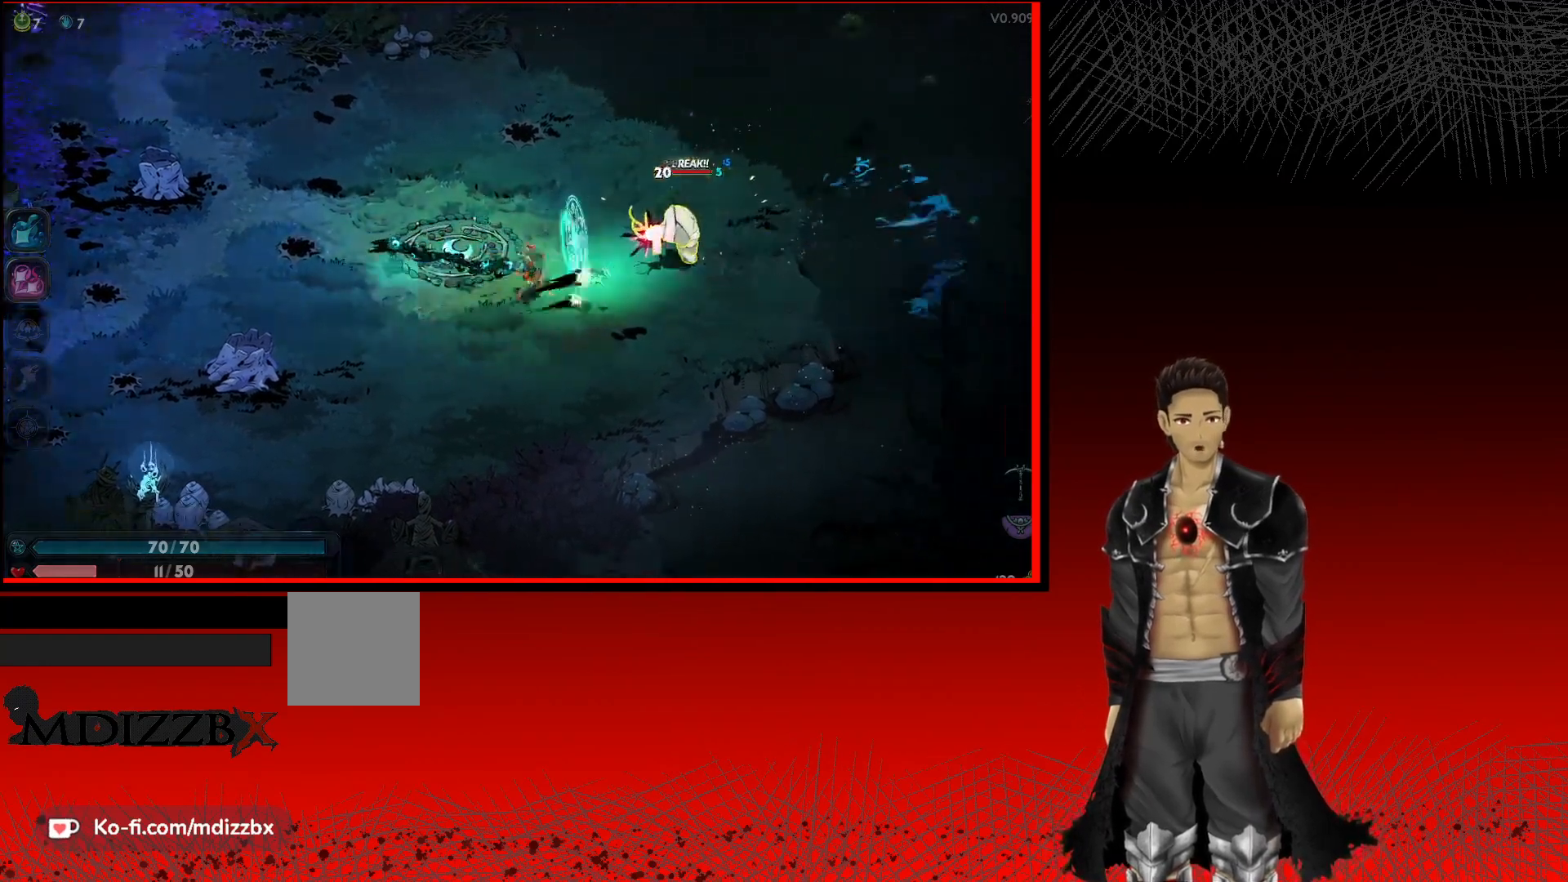
{"buttons": ["X"], "left_stick": "right", "right_stick": "center", "events": [[17, "X", "down"], [167, "X", "up"], [250, "X", "down"], [383, "X", "up"], [483, "X", "down"]]}
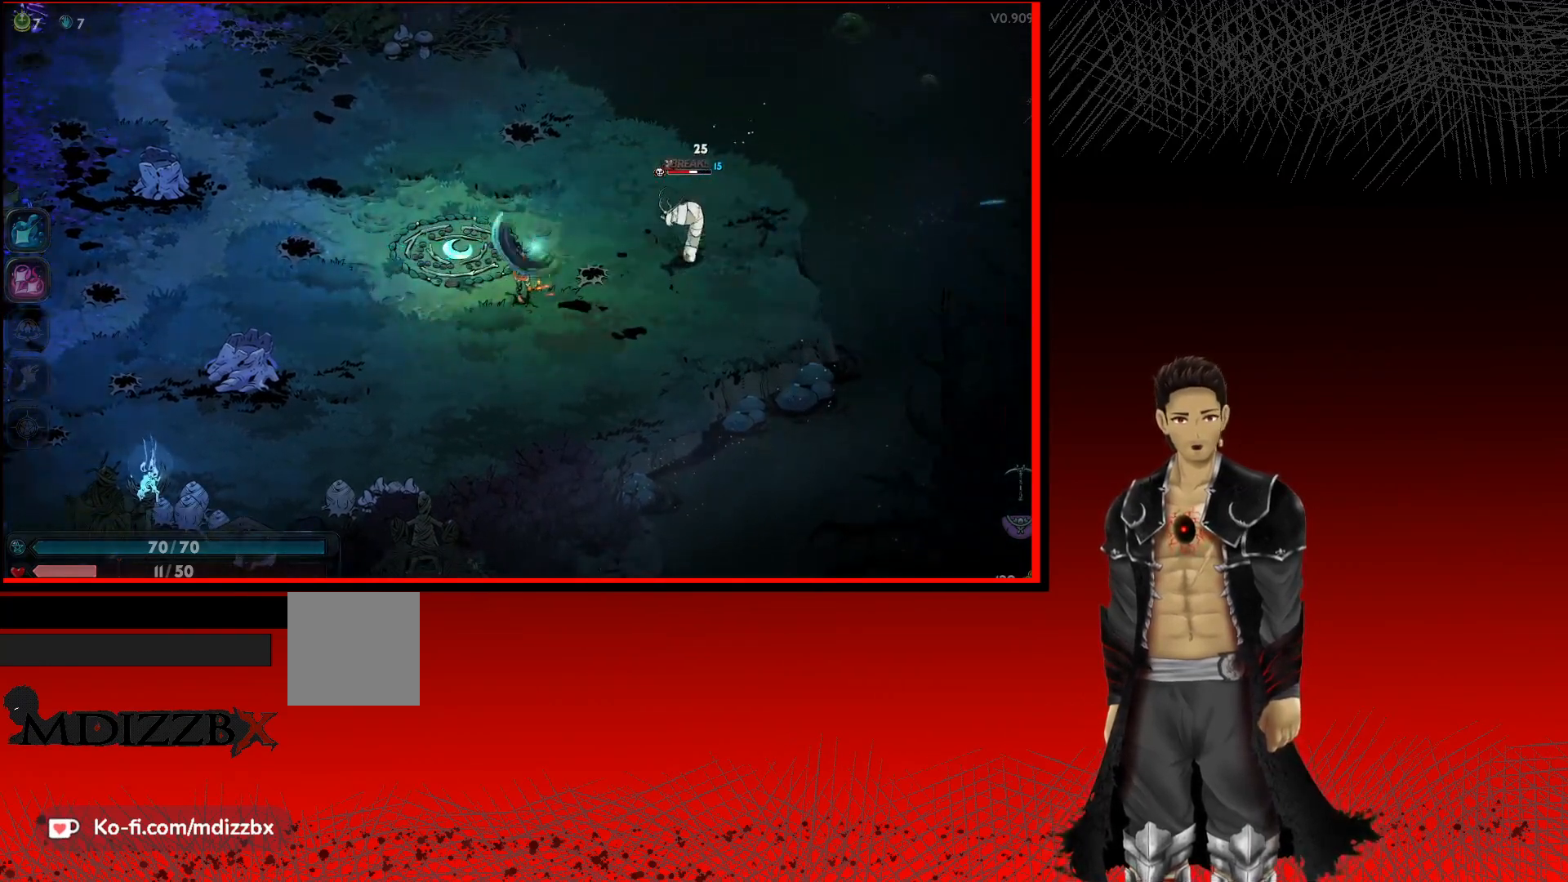
{"buttons": [], "left_stick": "center", "right_stick": "center", "events": [[117, "X", "up"], [217, "X", "down"], [367, "X", "up"], [433, "left_stick", "center"]]}
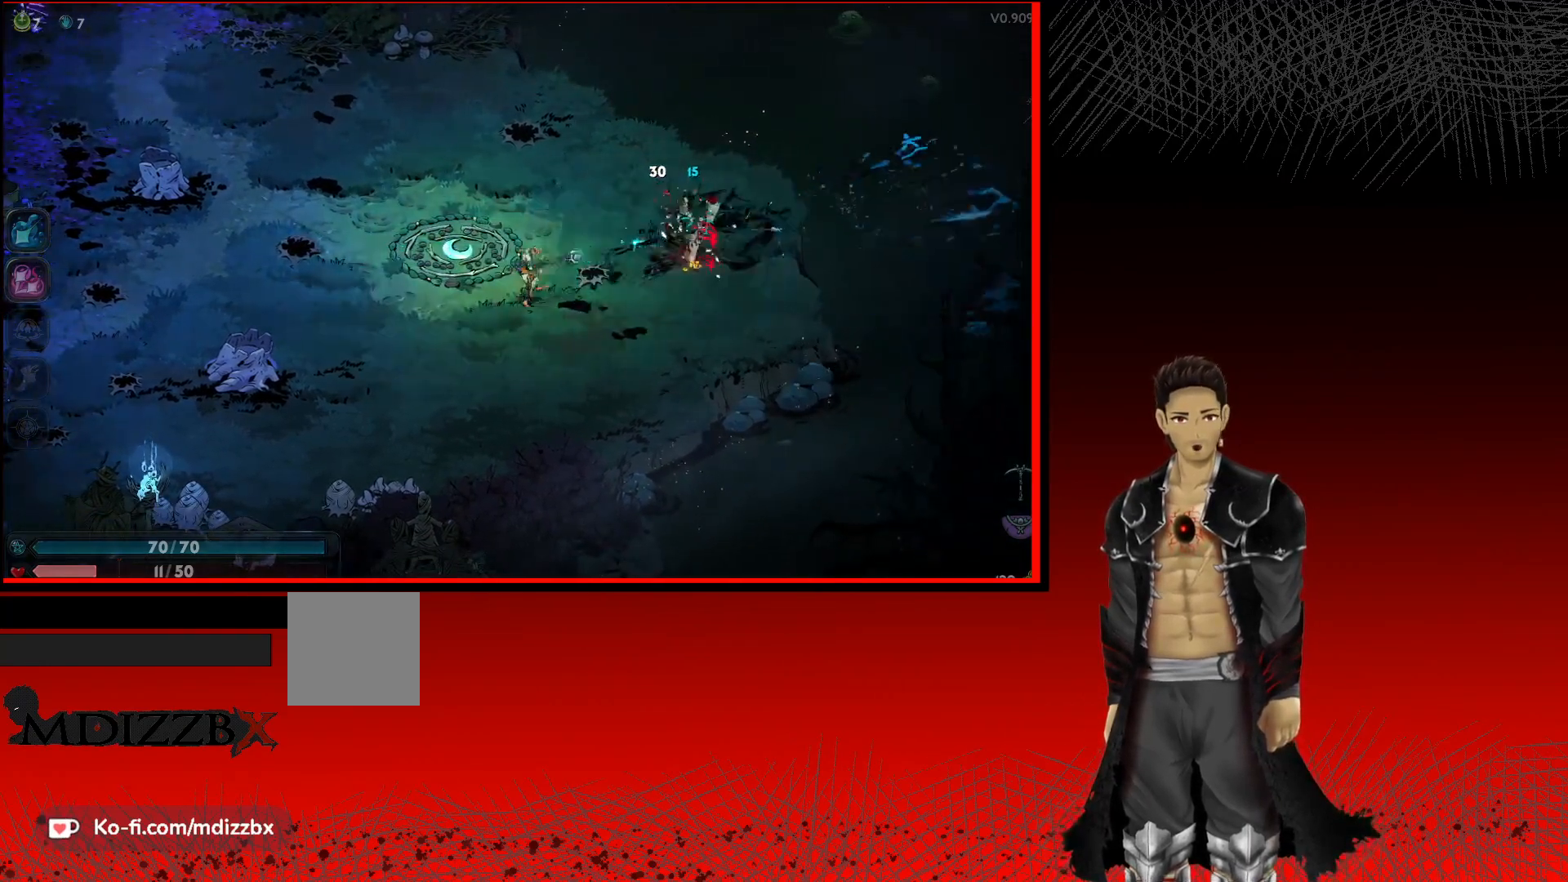
{"buttons": ["A"], "left_stick": "up-left", "right_stick": "center", "events": [[100, "left_stick", "up-left"], [333, "A", "down"]]}
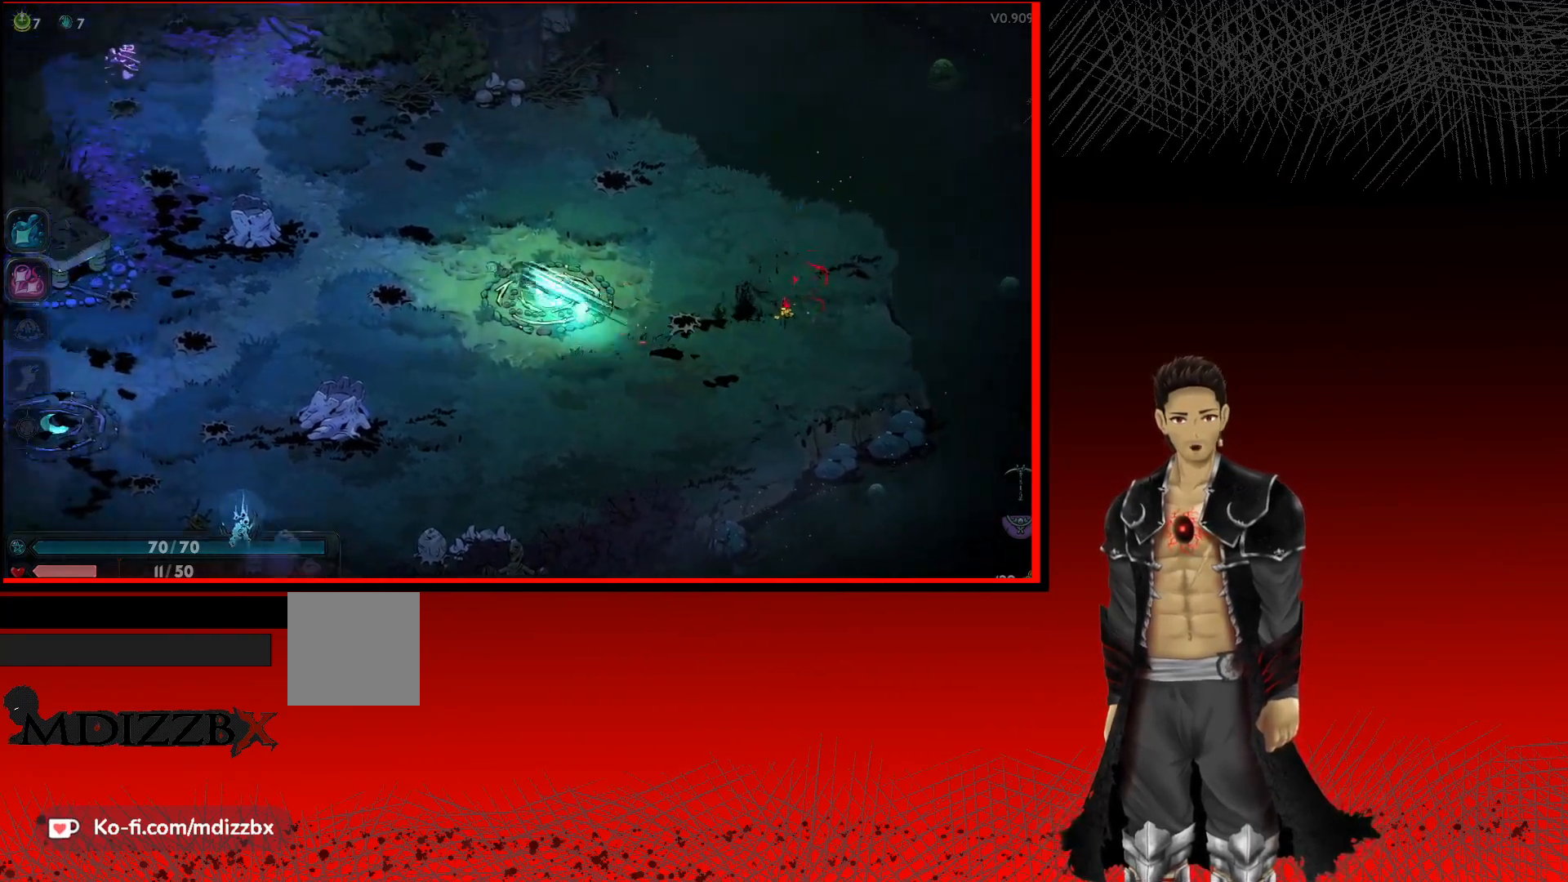
{"buttons": [], "left_stick": "up-left", "right_stick": "center", "events": [[200, "A", "up"]]}
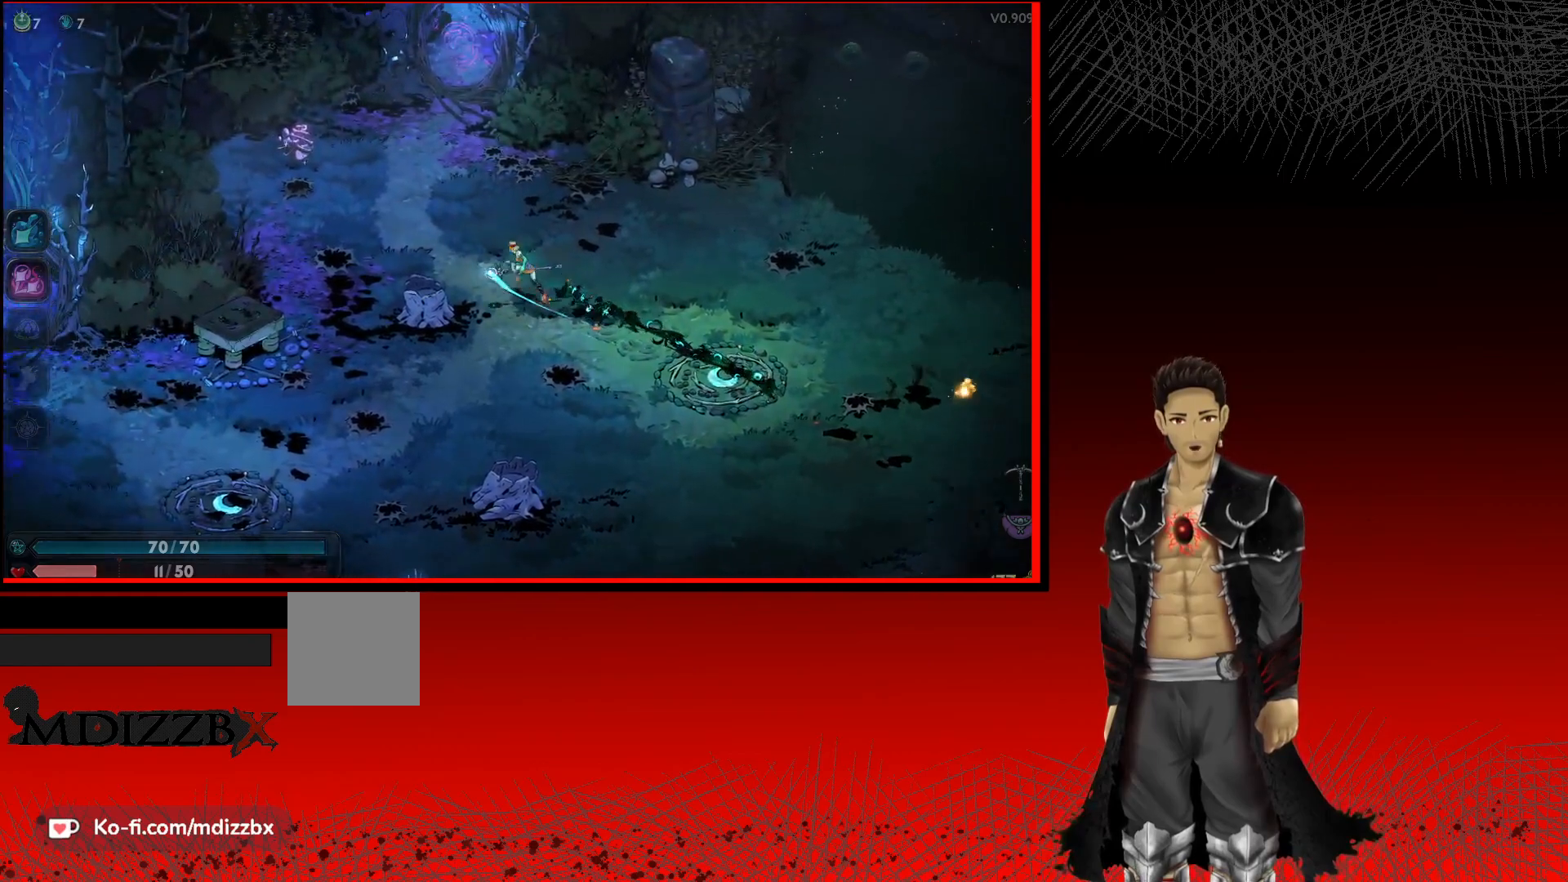
{"buttons": [], "left_stick": "up-left", "right_stick": "center", "events": []}
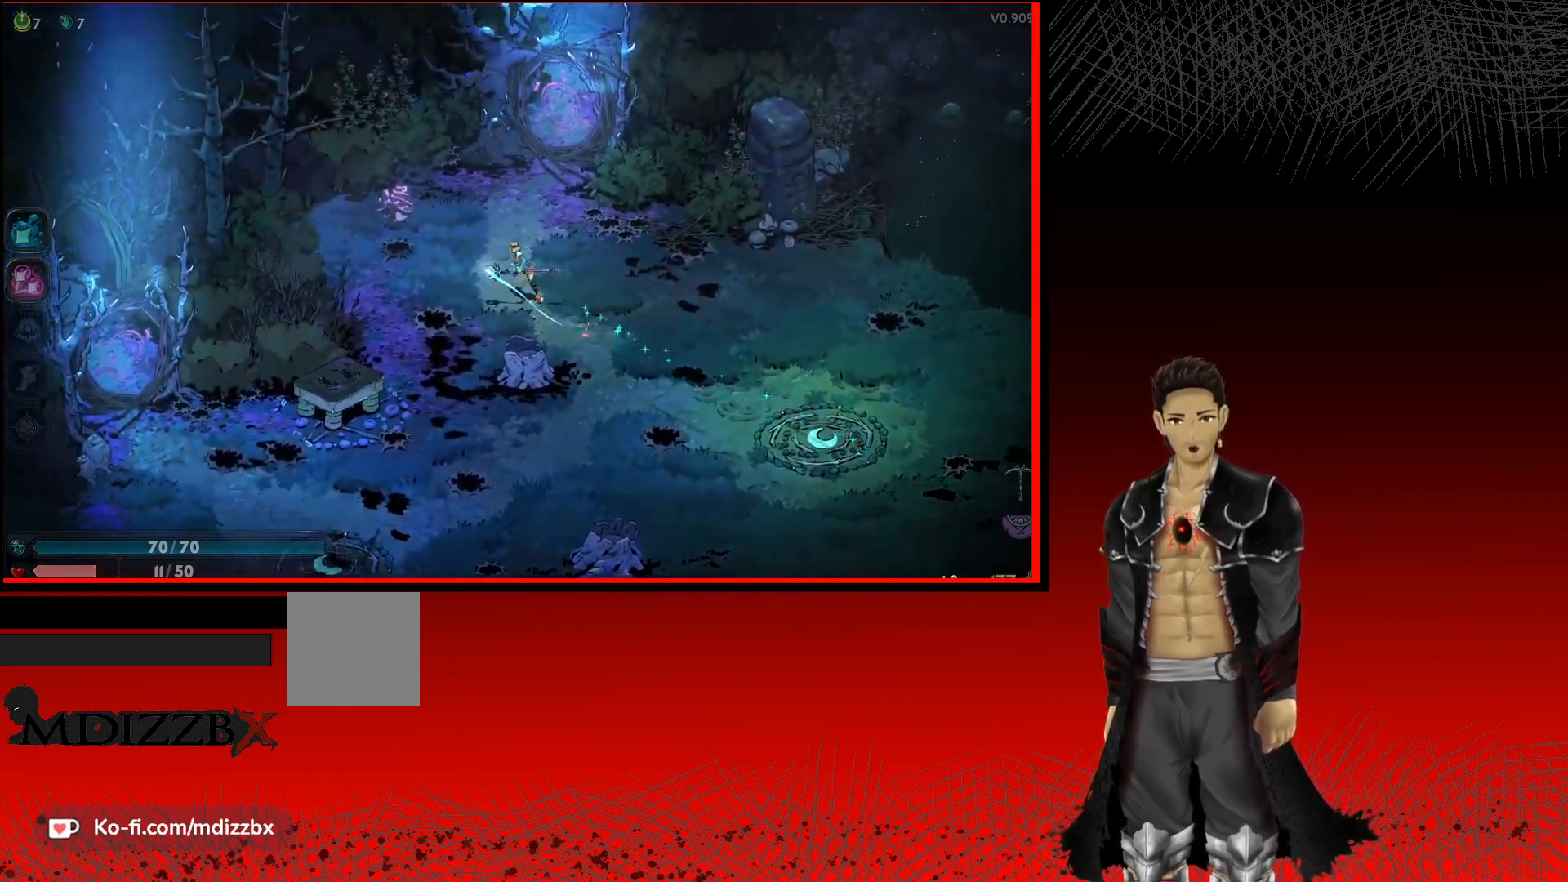
{"buttons": ["R1"], "left_stick": "up-left", "right_stick": "center", "events": [[433, "R1", "down"]]}
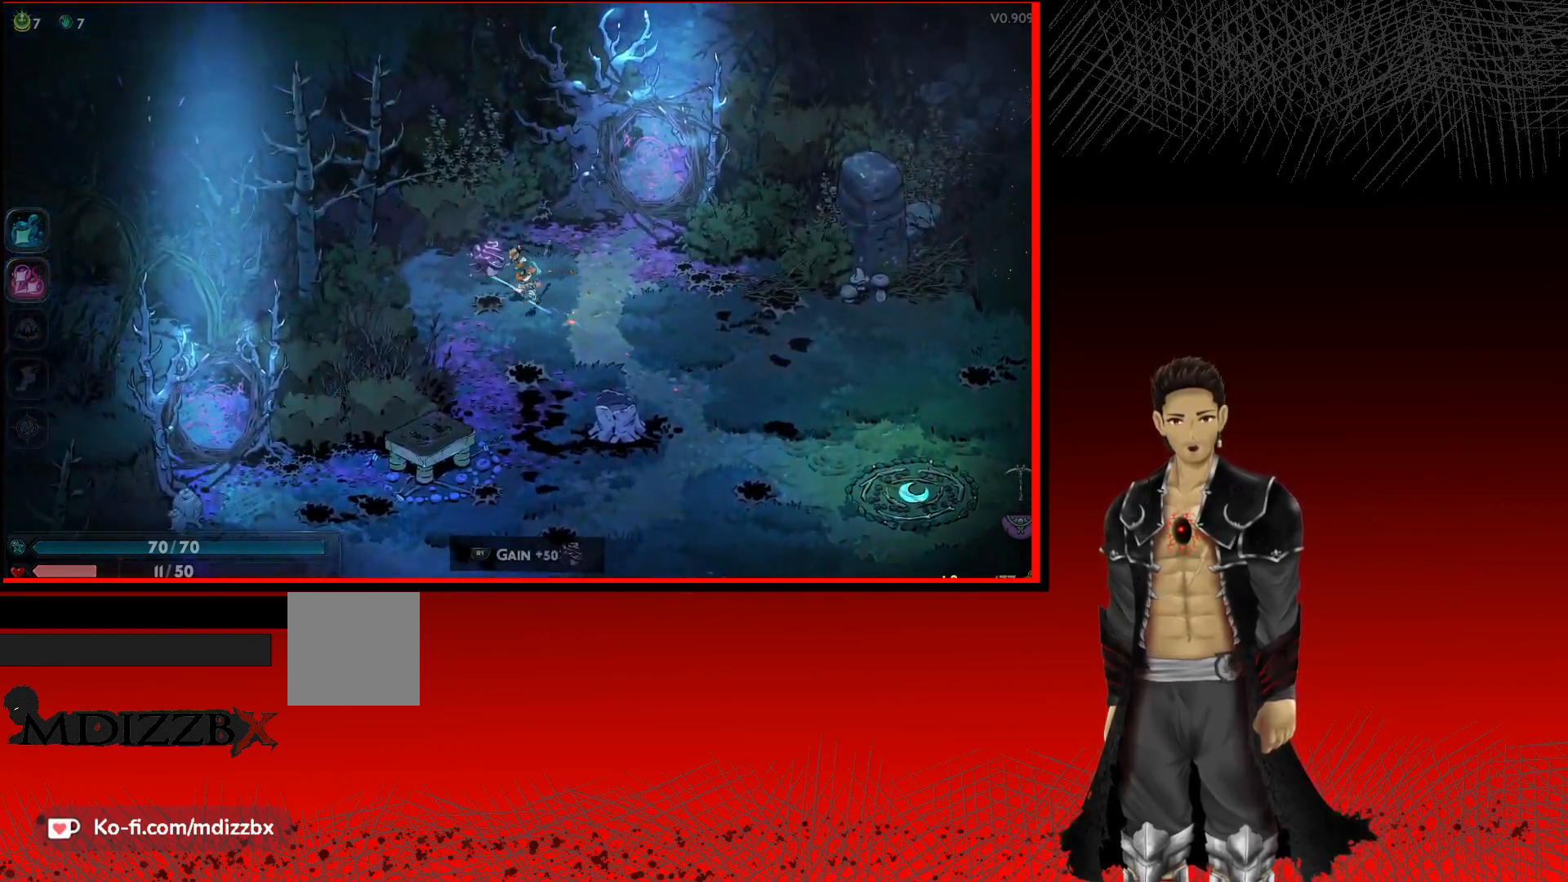
{"buttons": [], "left_stick": "down", "right_stick": "center", "events": [[50, "left_stick", "down-left"], [83, "R1", "up"], [267, "left_stick", "down"]]}
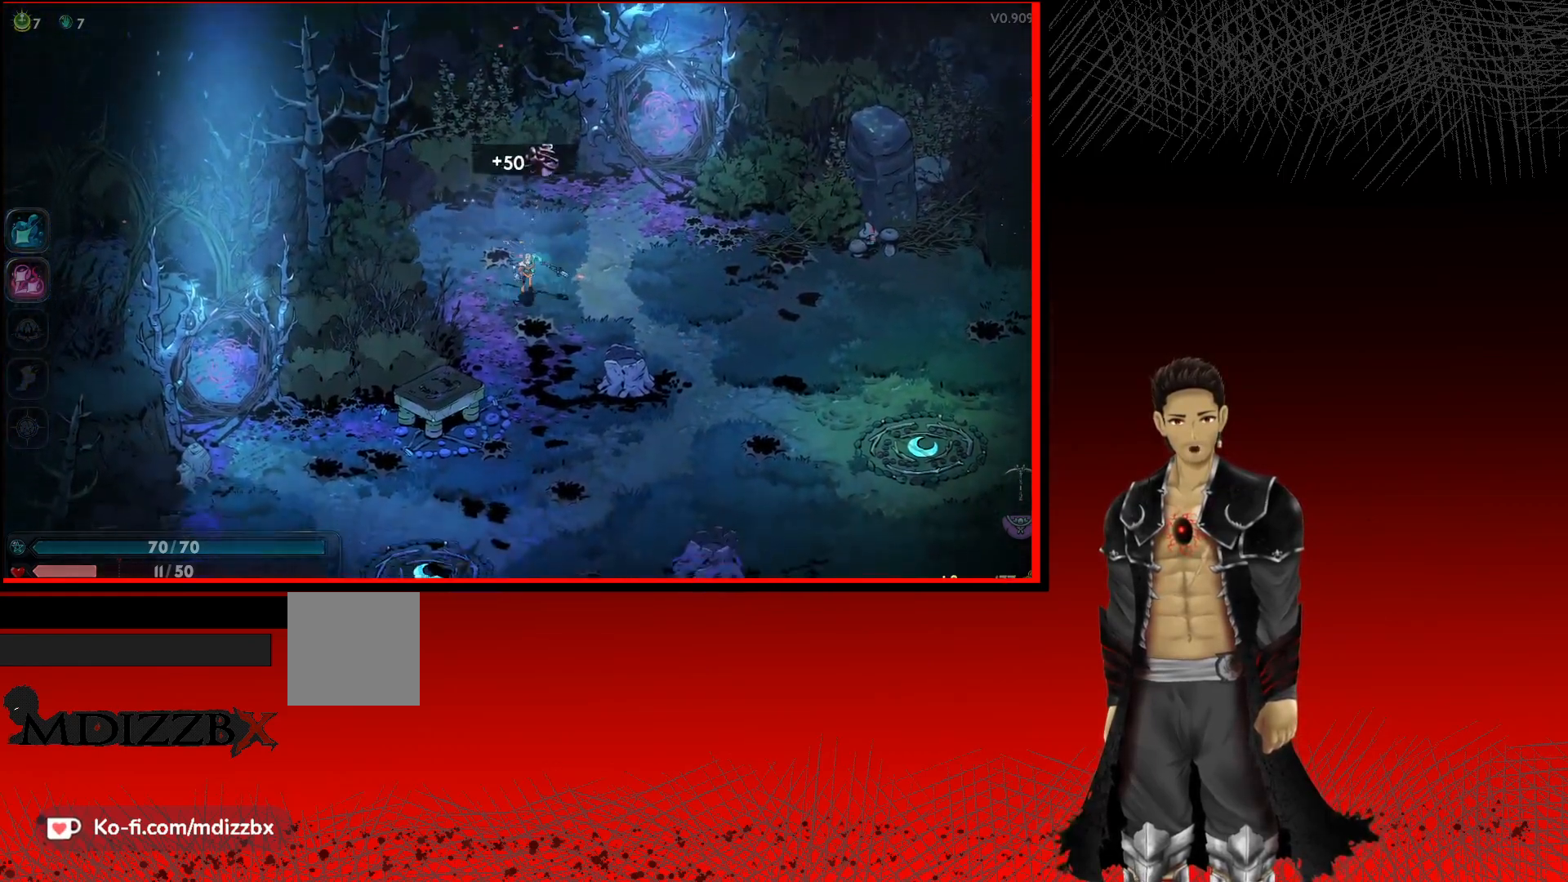
{"buttons": [], "left_stick": "down", "right_stick": "center", "events": []}
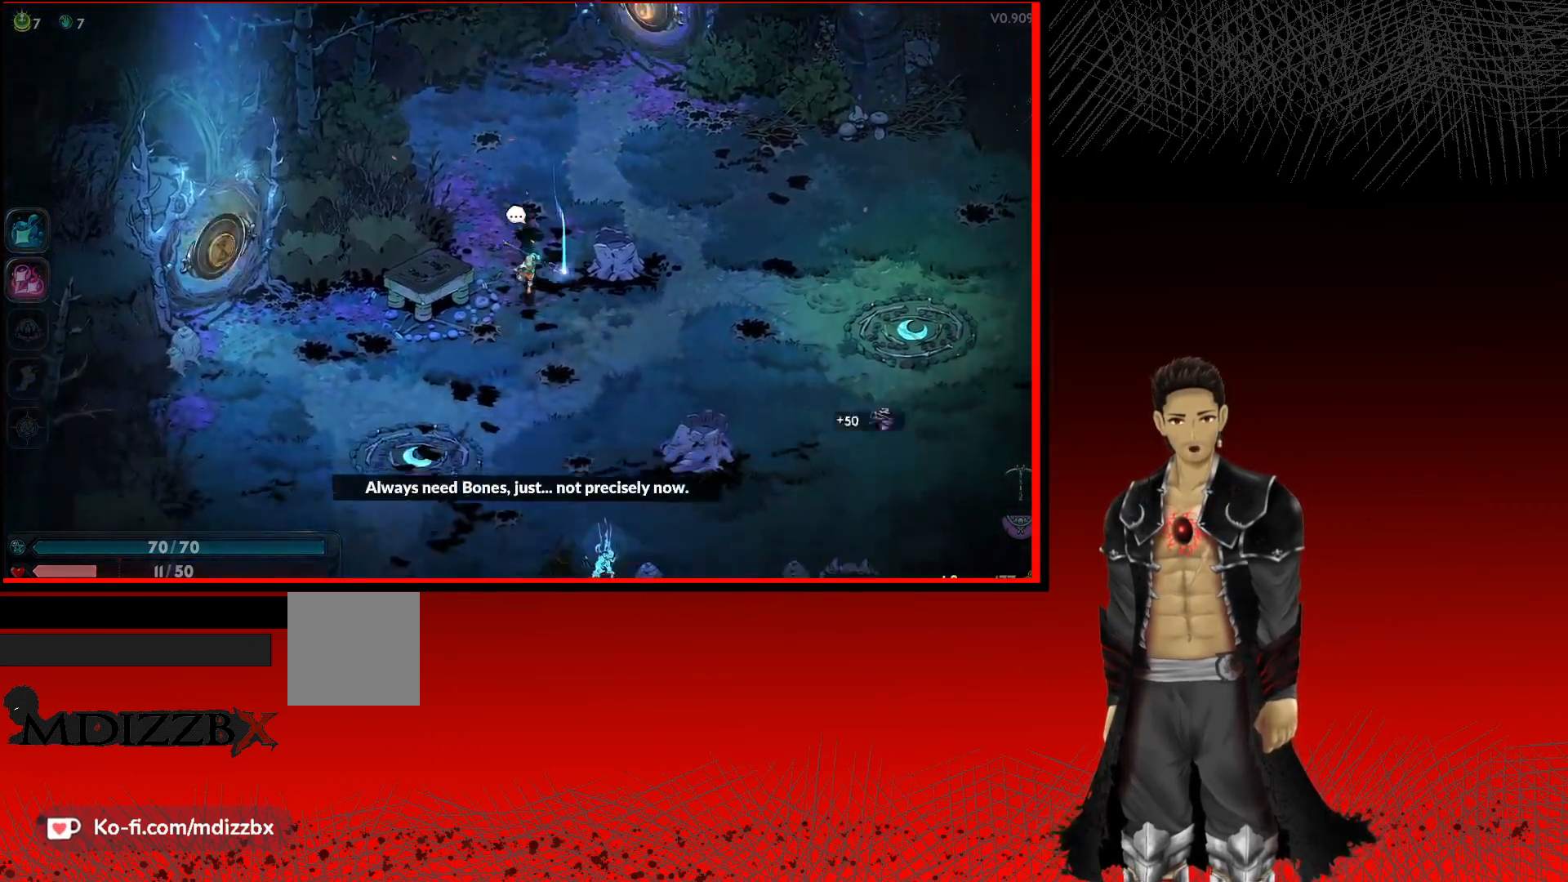
{"buttons": [], "left_stick": "down", "right_stick": "center", "events": []}
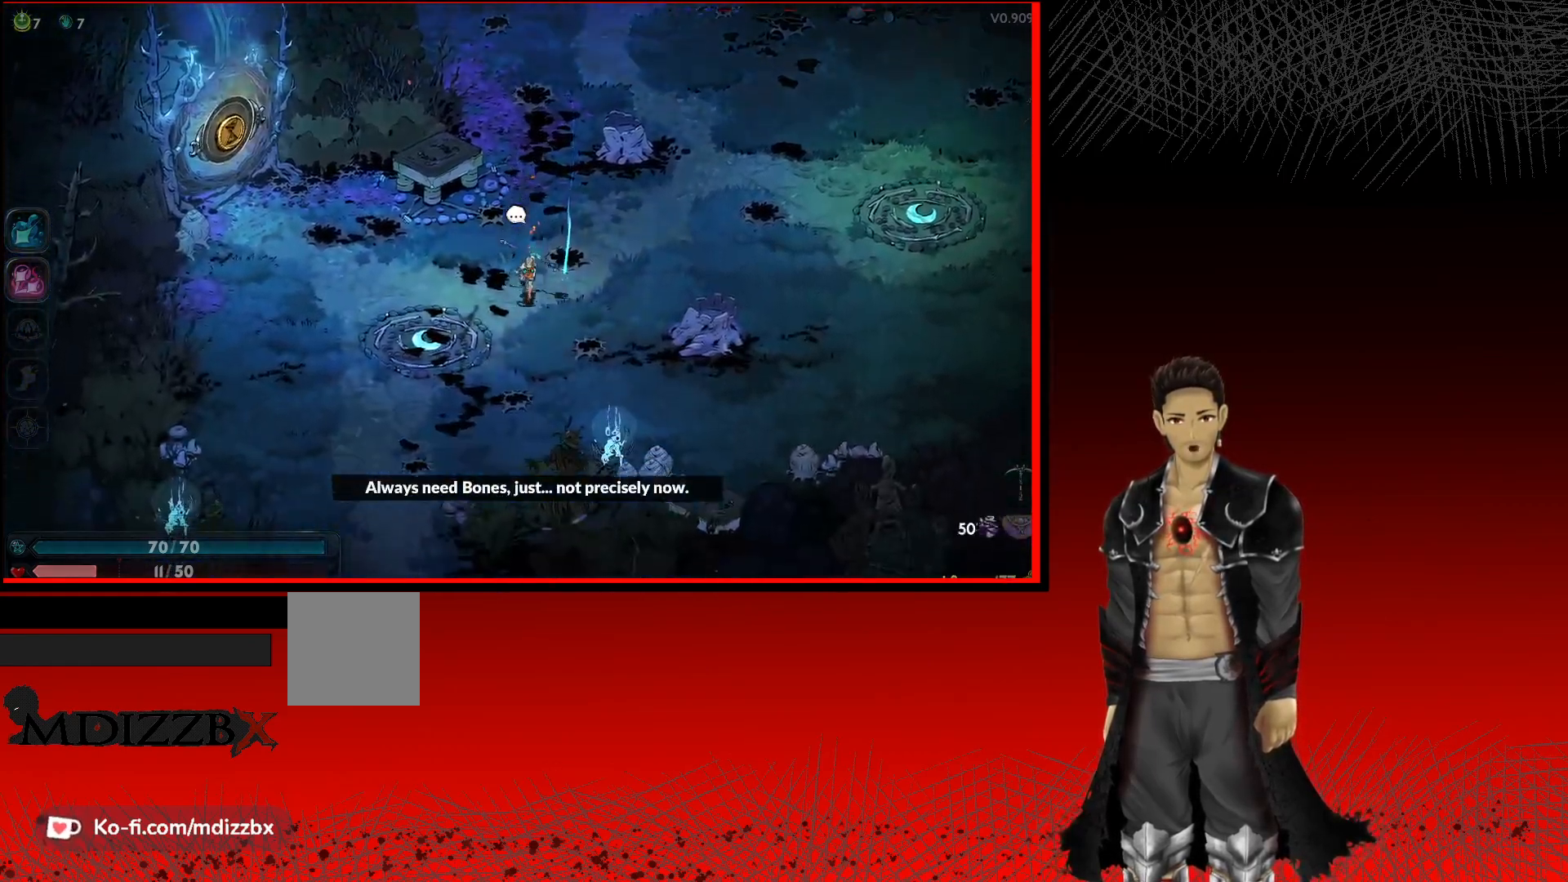
{"buttons": [], "left_stick": "left", "right_stick": "center", "events": [[350, "left_stick", "down-left"], [450, "left_stick", "left"]]}
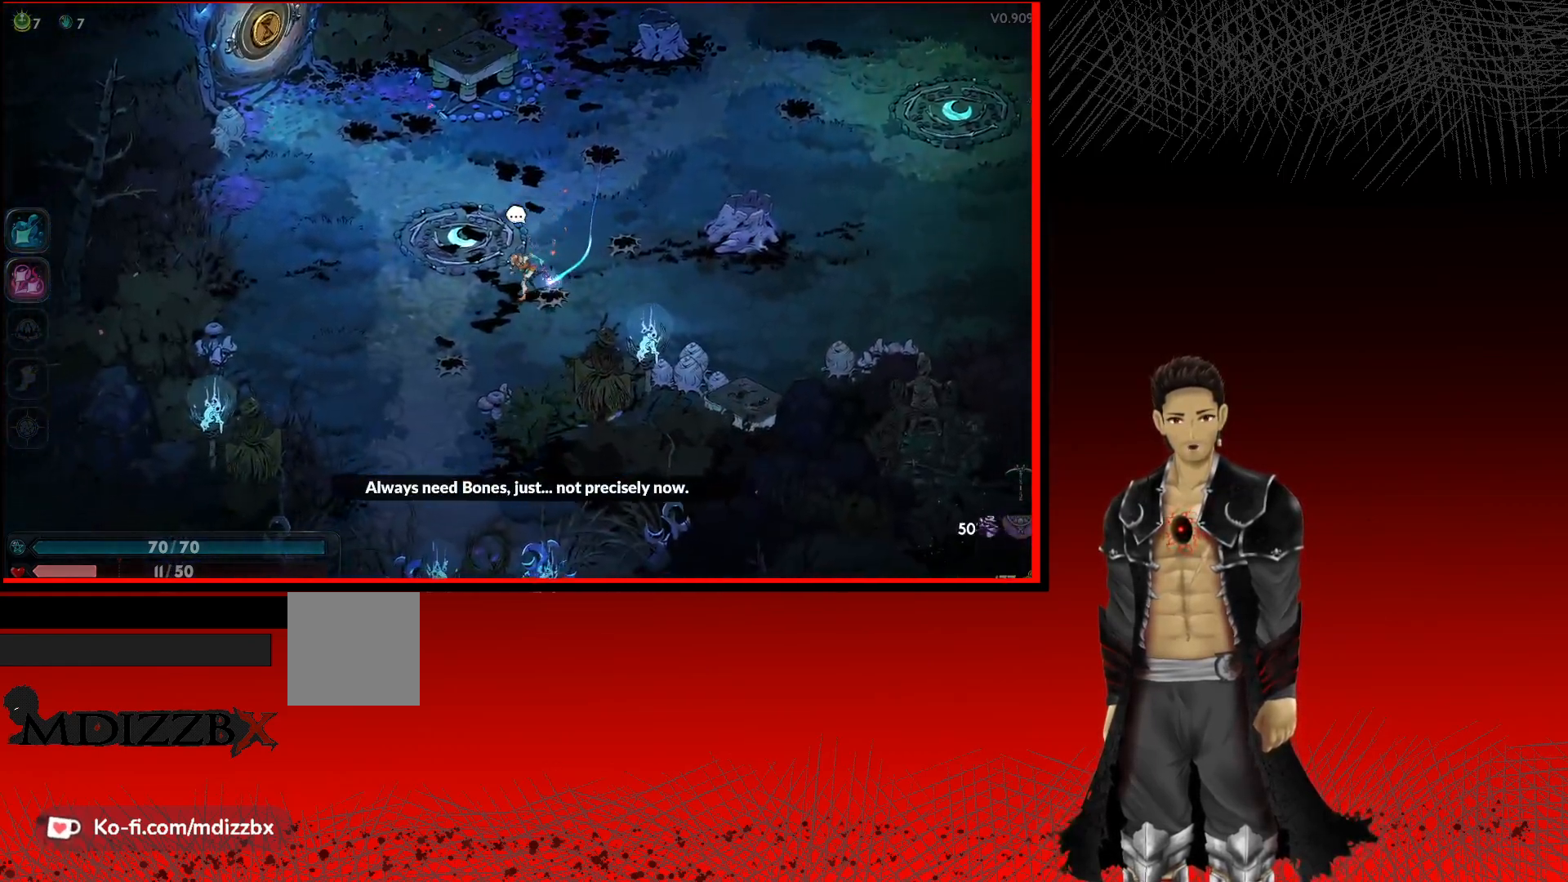
{"buttons": [], "left_stick": "up-right", "right_stick": "center", "events": [[133, "left_stick", "up"], [300, "left_stick", "up-right"]]}
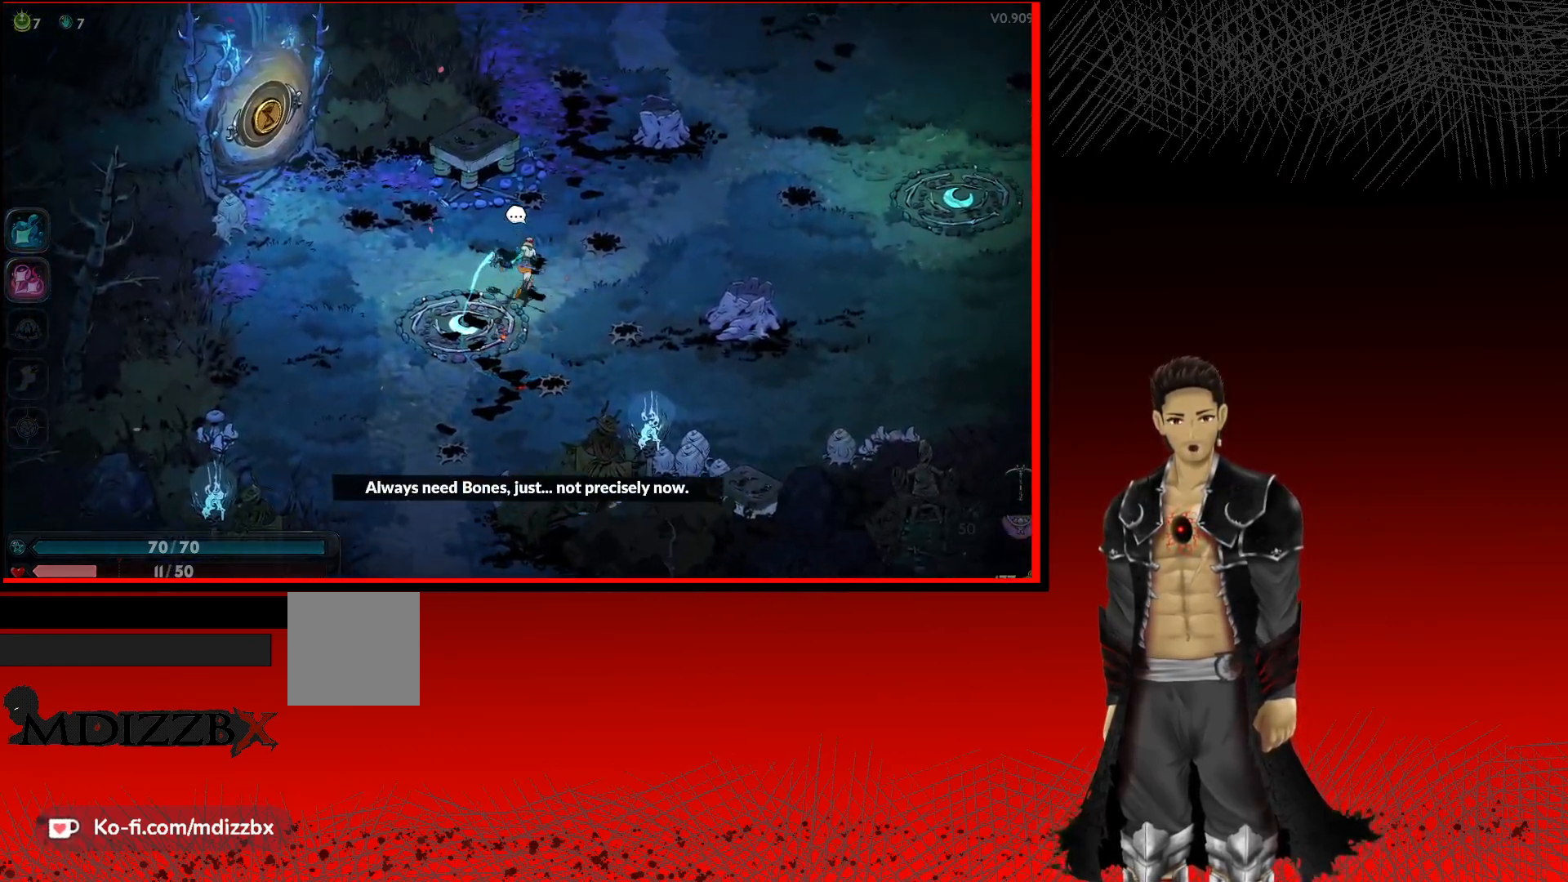
{"buttons": [], "left_stick": "up", "right_stick": "center", "events": [[467, "left_stick", "up"]]}
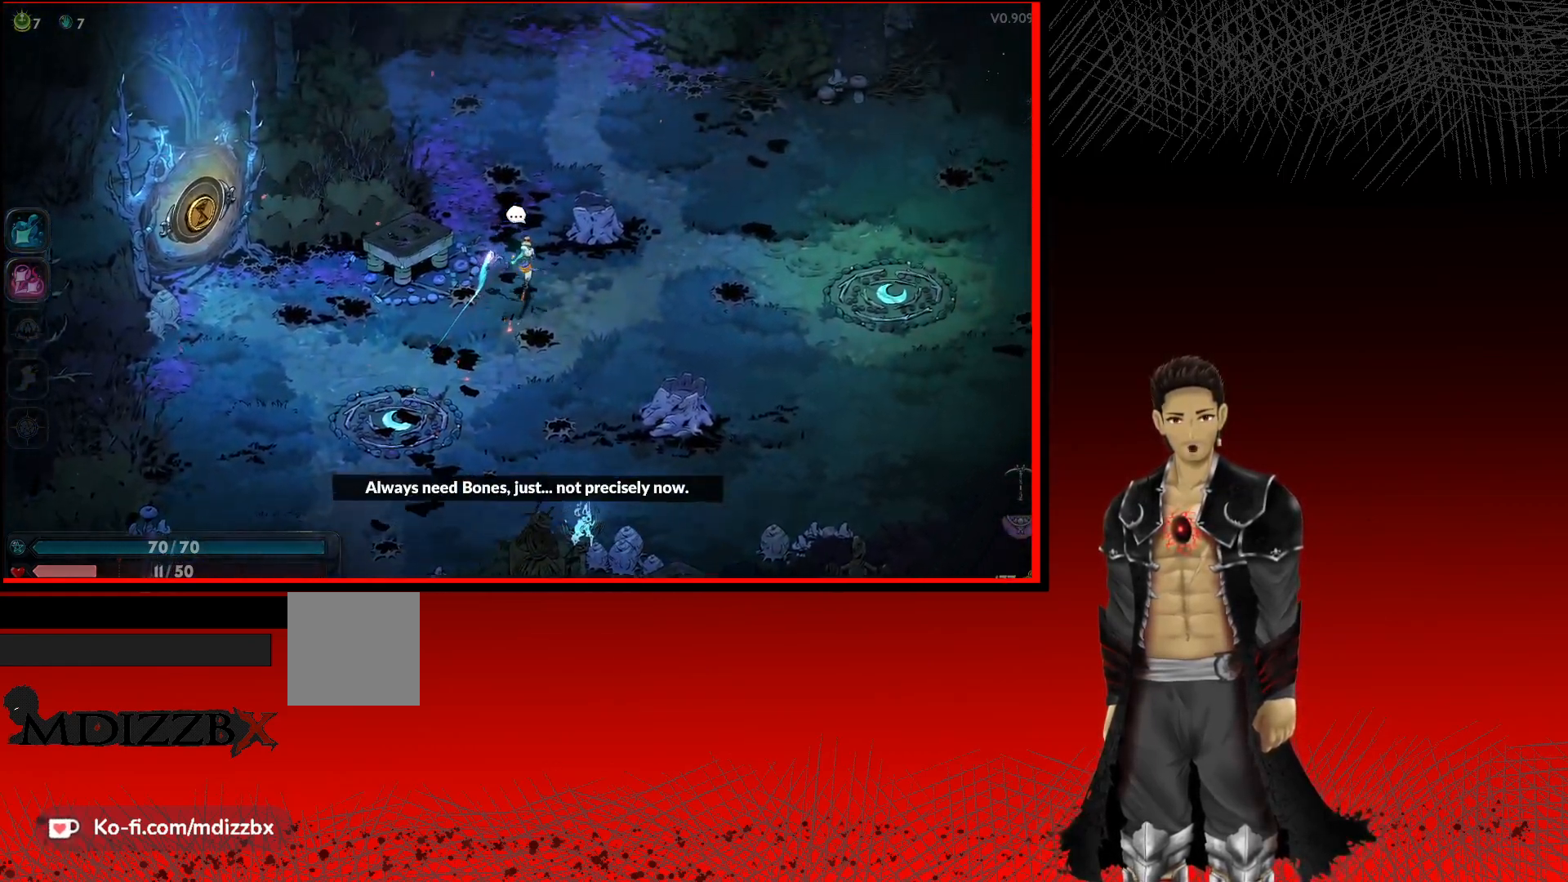
{"buttons": [], "left_stick": "center", "right_stick": "center", "events": [[217, "left_stick", "center"]]}
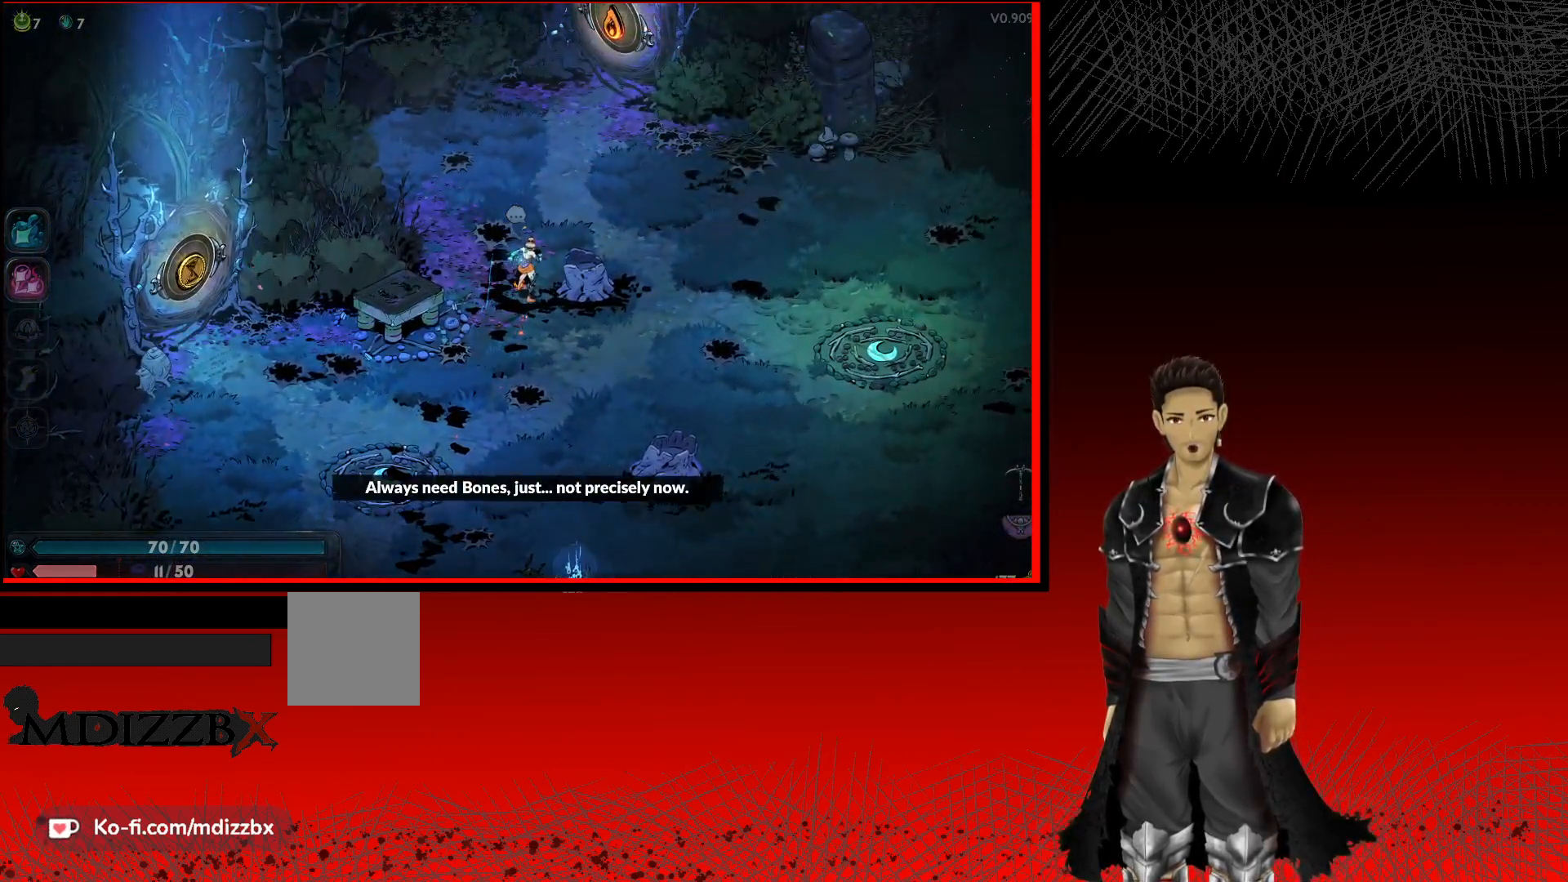
{"buttons": [], "left_stick": "center", "right_stick": "center", "events": []}
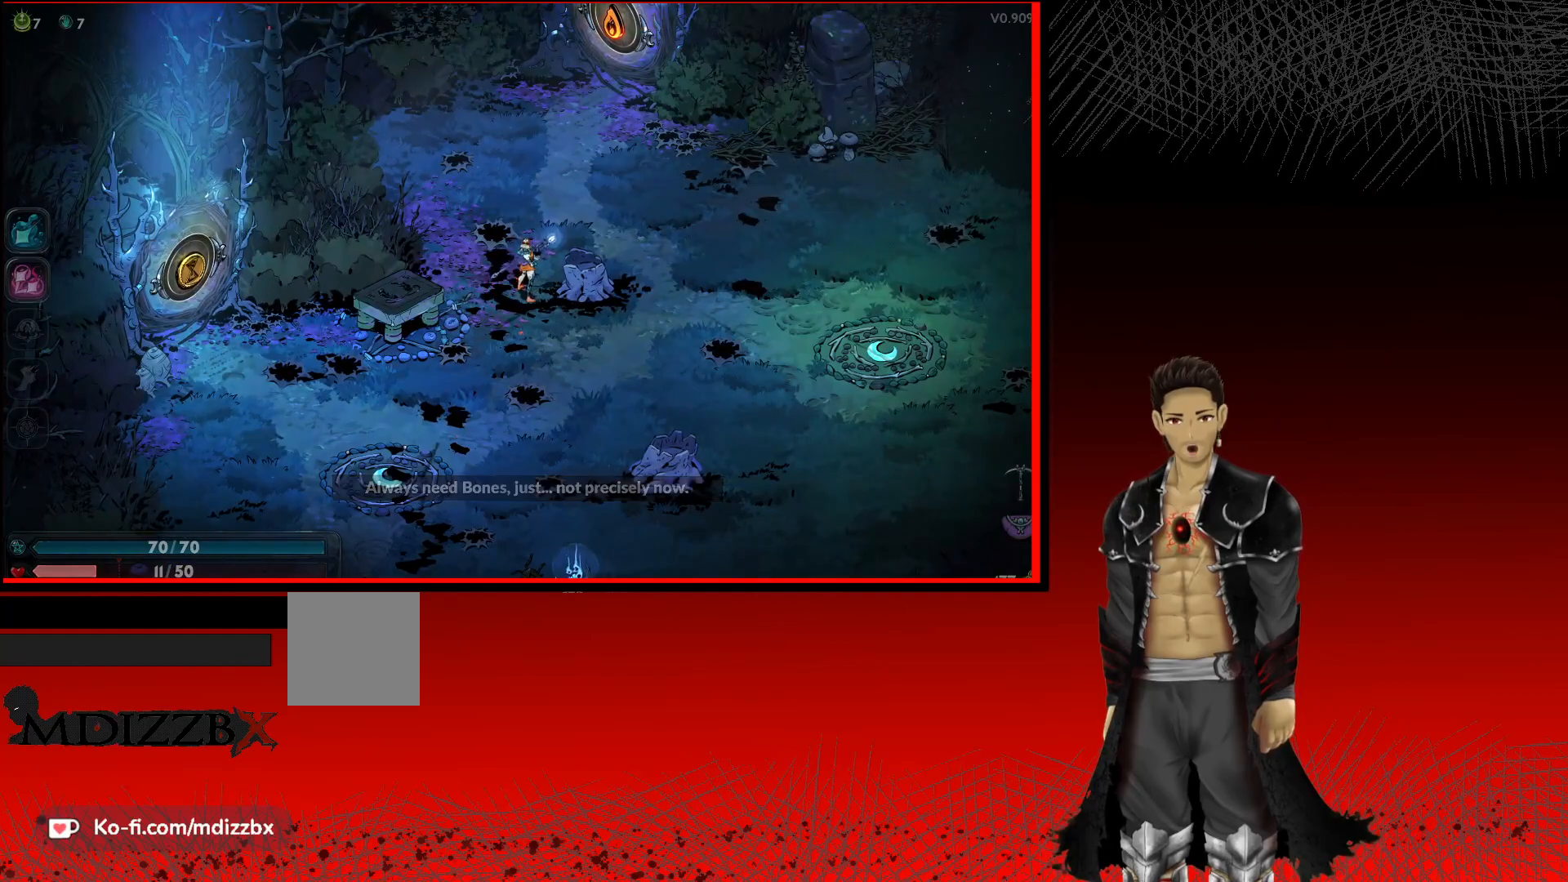
{"buttons": [], "left_stick": "center", "right_stick": "center", "events": []}